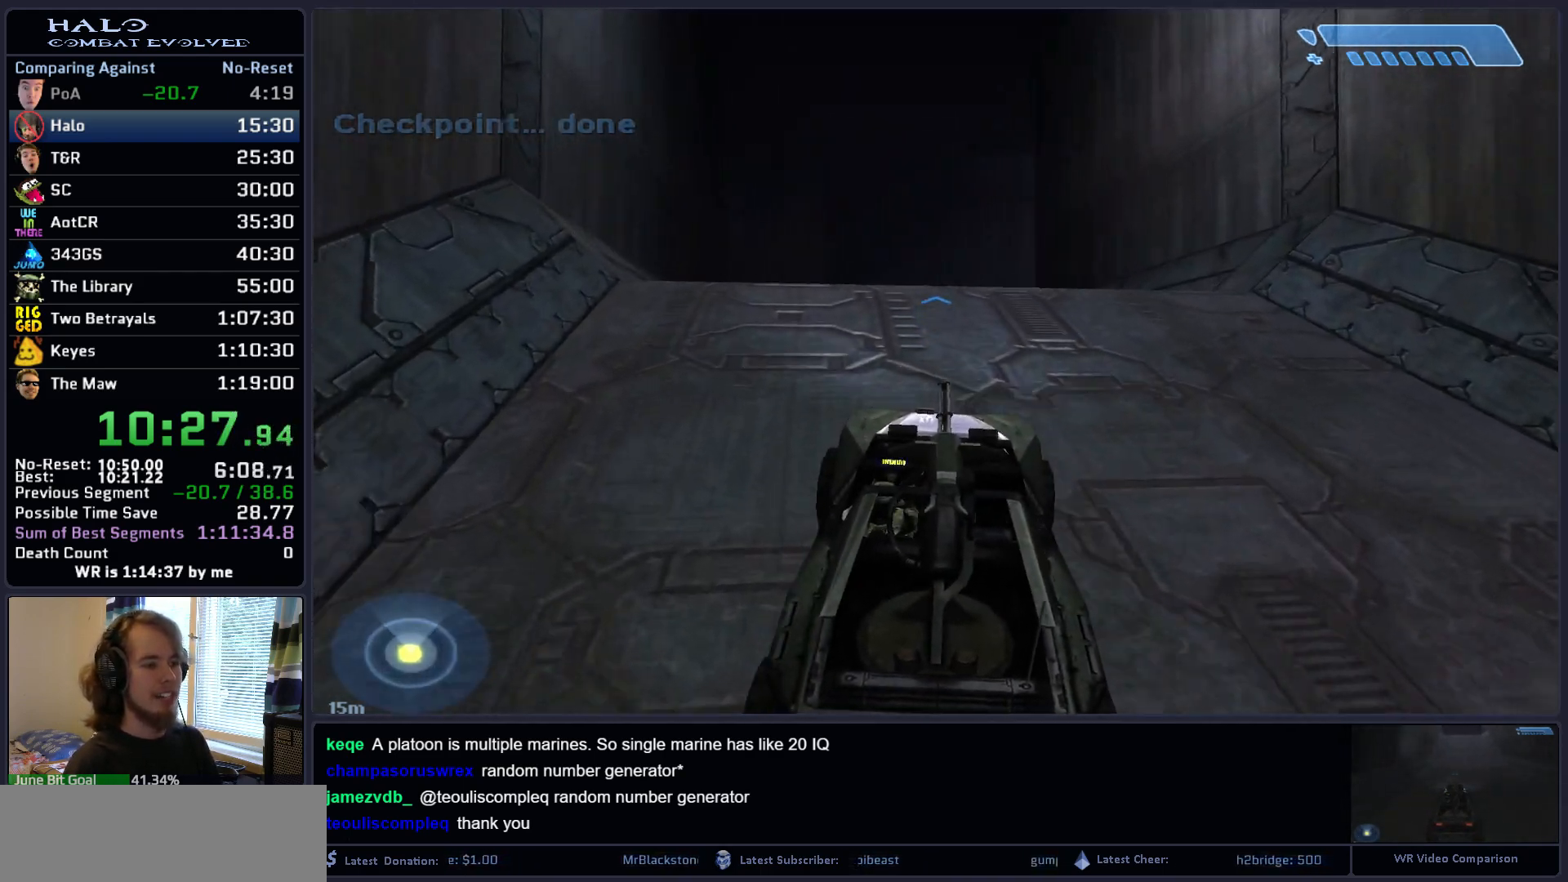
Gameplay with keyboard and mouse; each line is a JSON object with the keys and mouse buttons held at the frame after it. "events" lists presses ("down") and releases ("up") of ".", "0", "1", "2", "3", "4", "5", "6", "7", "8", "9", "a", "alt_l", "alt_r", "b", "backspace", "c", "caps_lock", "comma", "ctrl", "d", "down", "e", "f", "g", "h", "i", "j", "k", "l", "left", "m", "n", "o", "q", "r", "return", "right", "s", "shift", "space", "super", "t", "tab", "tilde", "u", "up", "v", "w", "x", "y", "z", "mouse_left", "mouse_right", "mouse_mb4" and "mouse_mb5" between this image and that frame as [ms after this image, input, new state], when the widget could be followed in between. "mouse_left", "mouse_right", "mouse_mb4", "mouse_mb5" = the "left", "right", "mb4", "mb5" buttons of the "mouse" list. No other keys are recorded. "mouse_move" is the direction in which the mouse moves at that frame (one of eight, or "still"), when it could be read.
{"keys": ["w"], "mouse": [], "mouse_move": "still", "events": []}
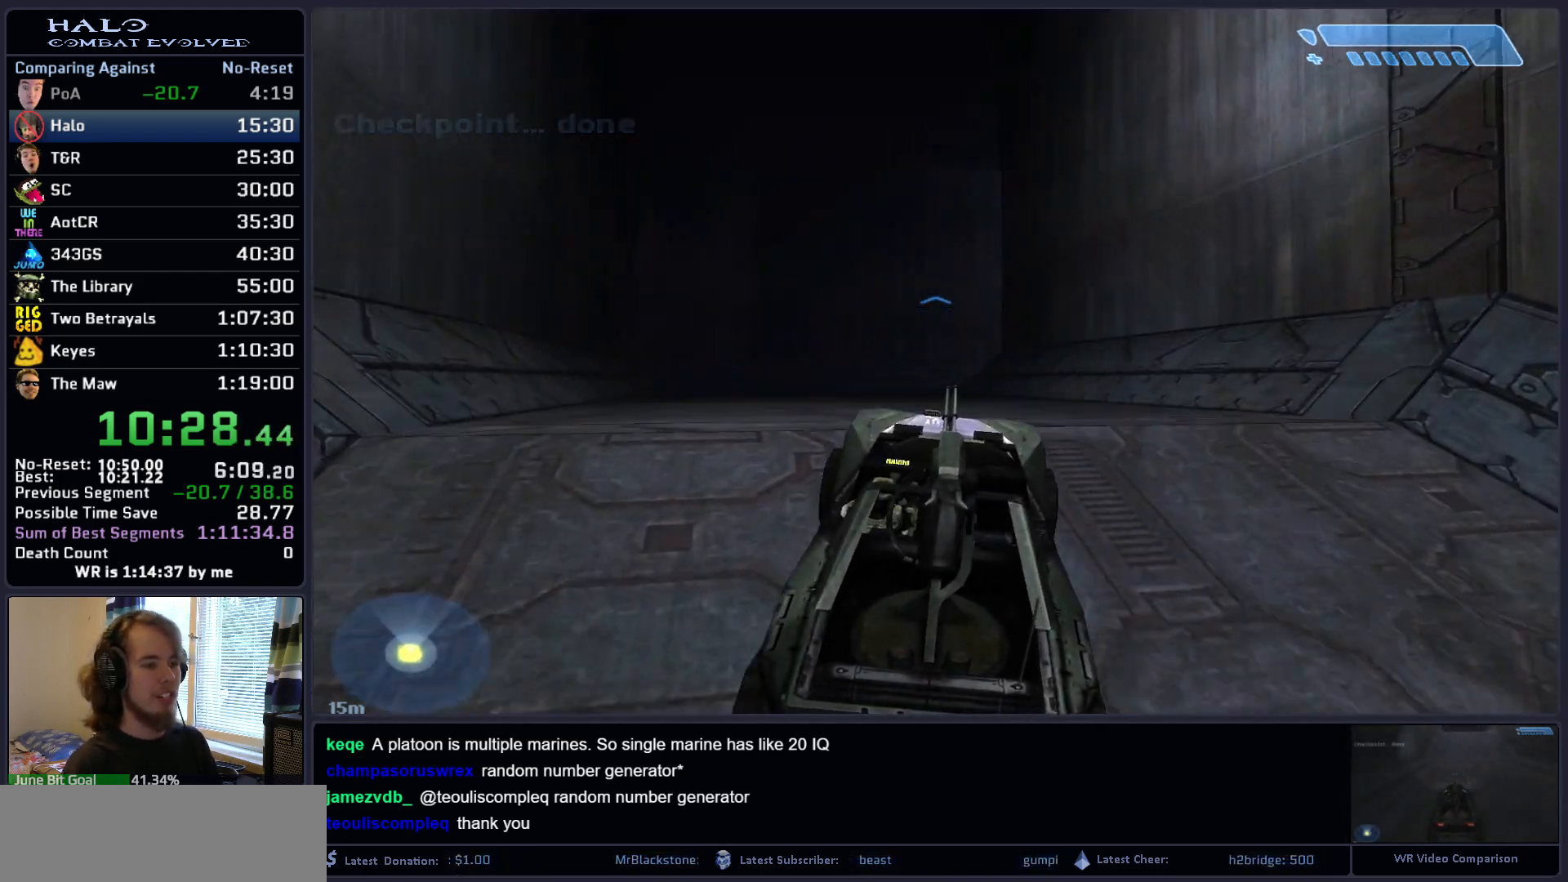
{"keys": ["w"], "mouse": [], "mouse_move": "still", "events": []}
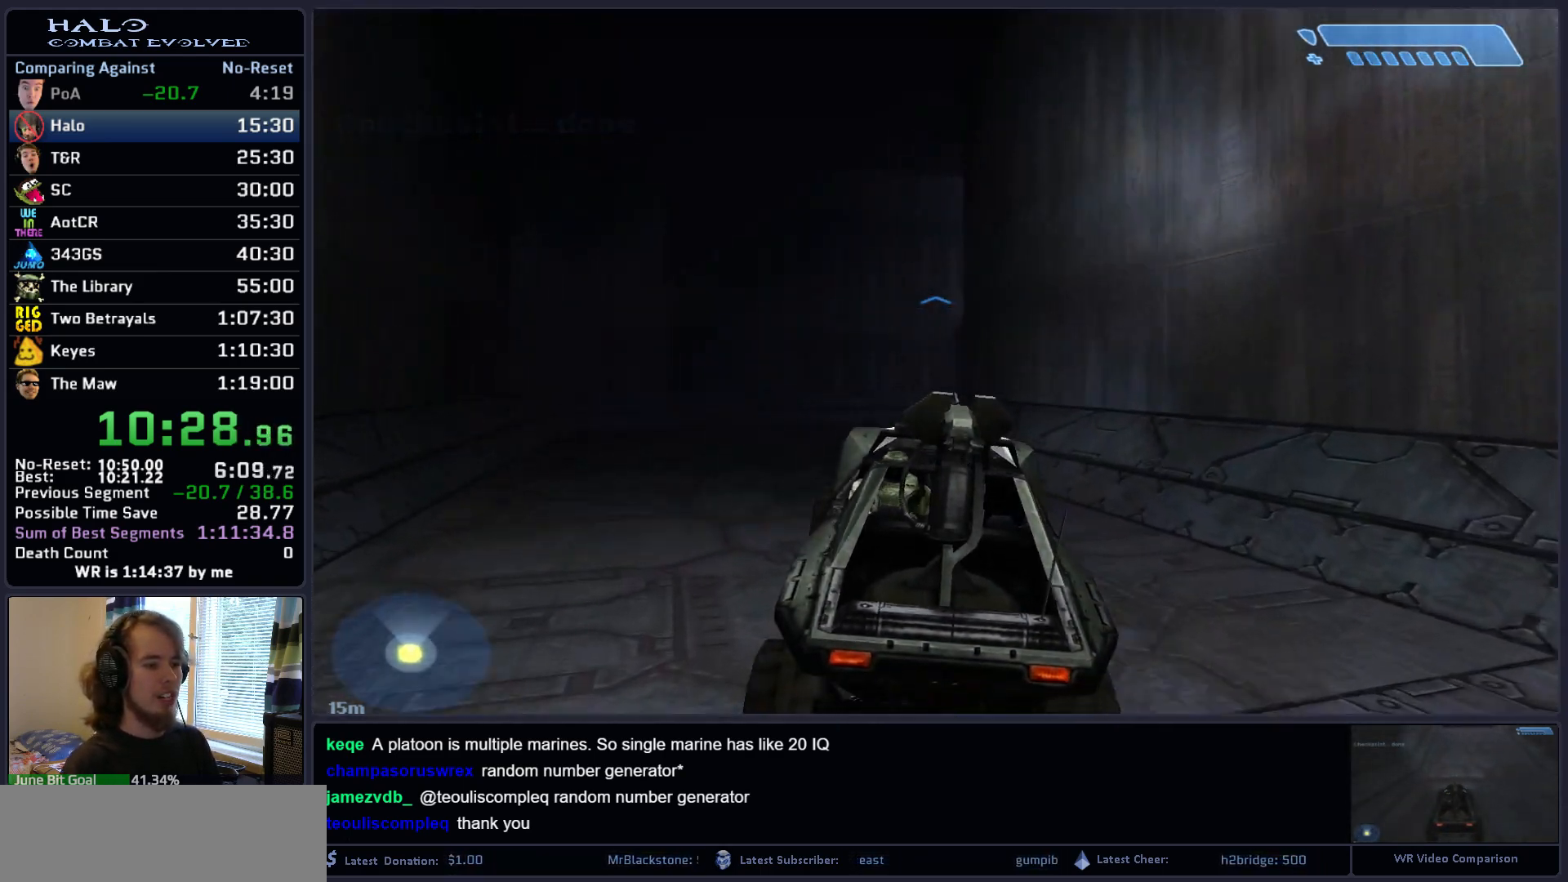
{"keys": ["w"], "mouse": [], "mouse_move": "still", "events": []}
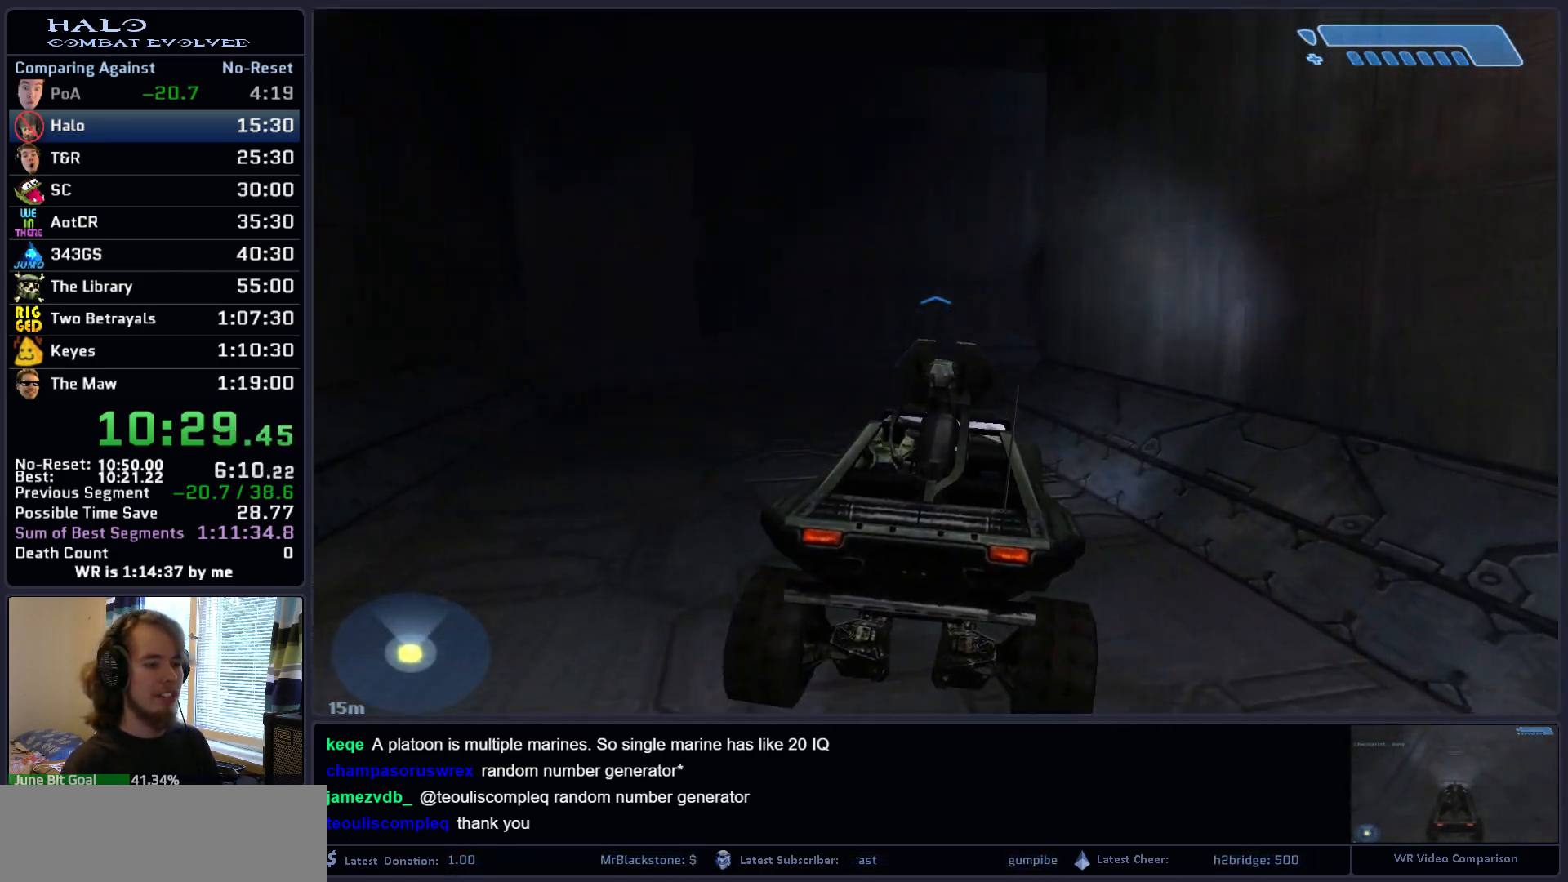
{"keys": ["w"], "mouse": [], "mouse_move": "still", "events": []}
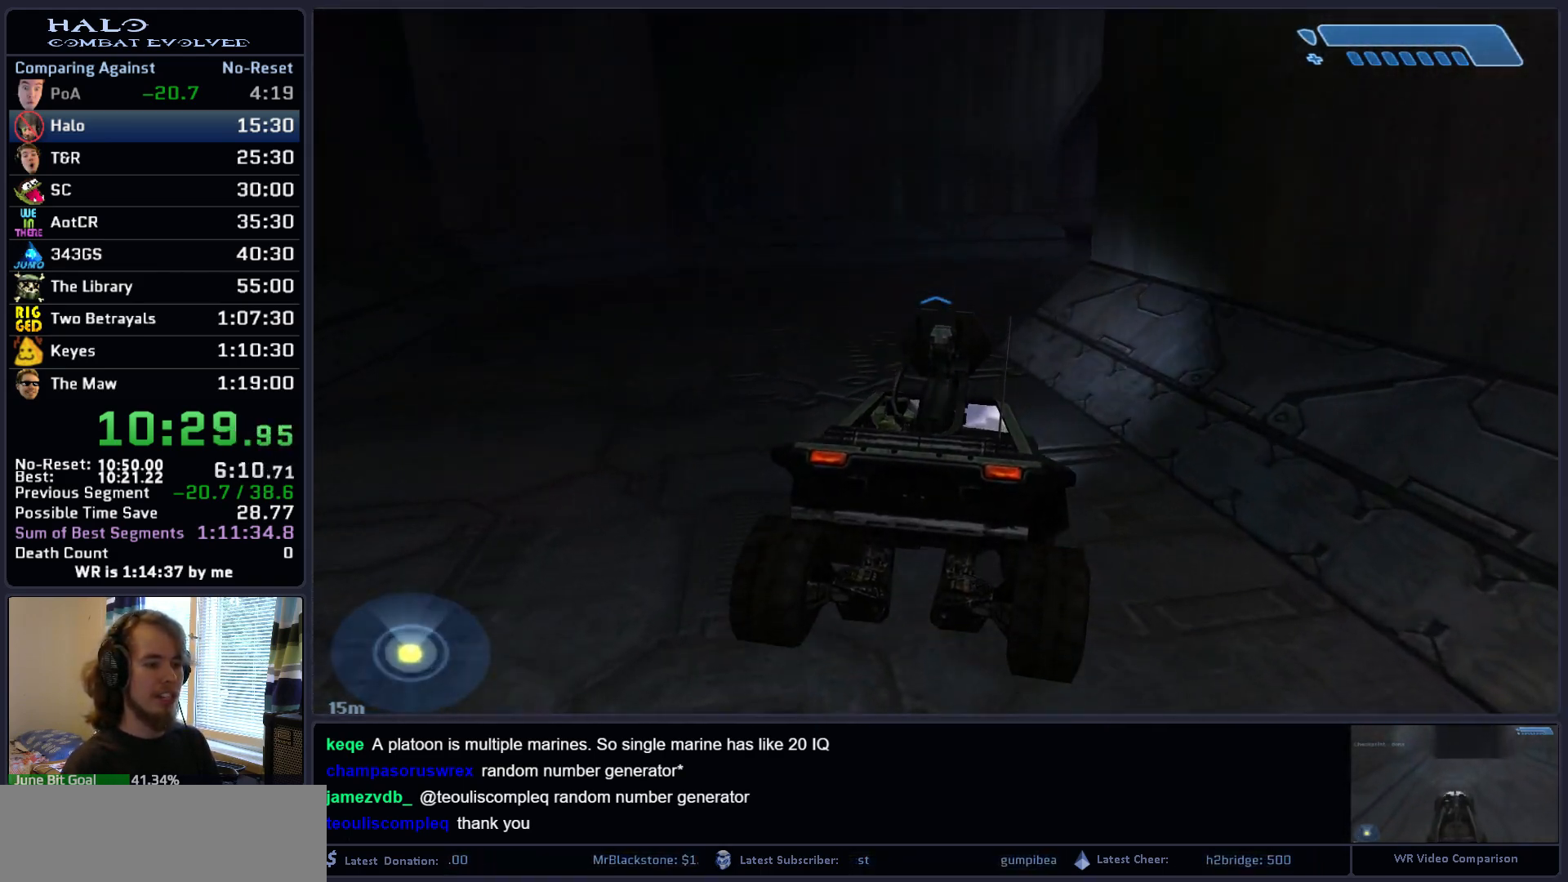
{"keys": ["w"], "mouse": [], "mouse_move": "still", "events": []}
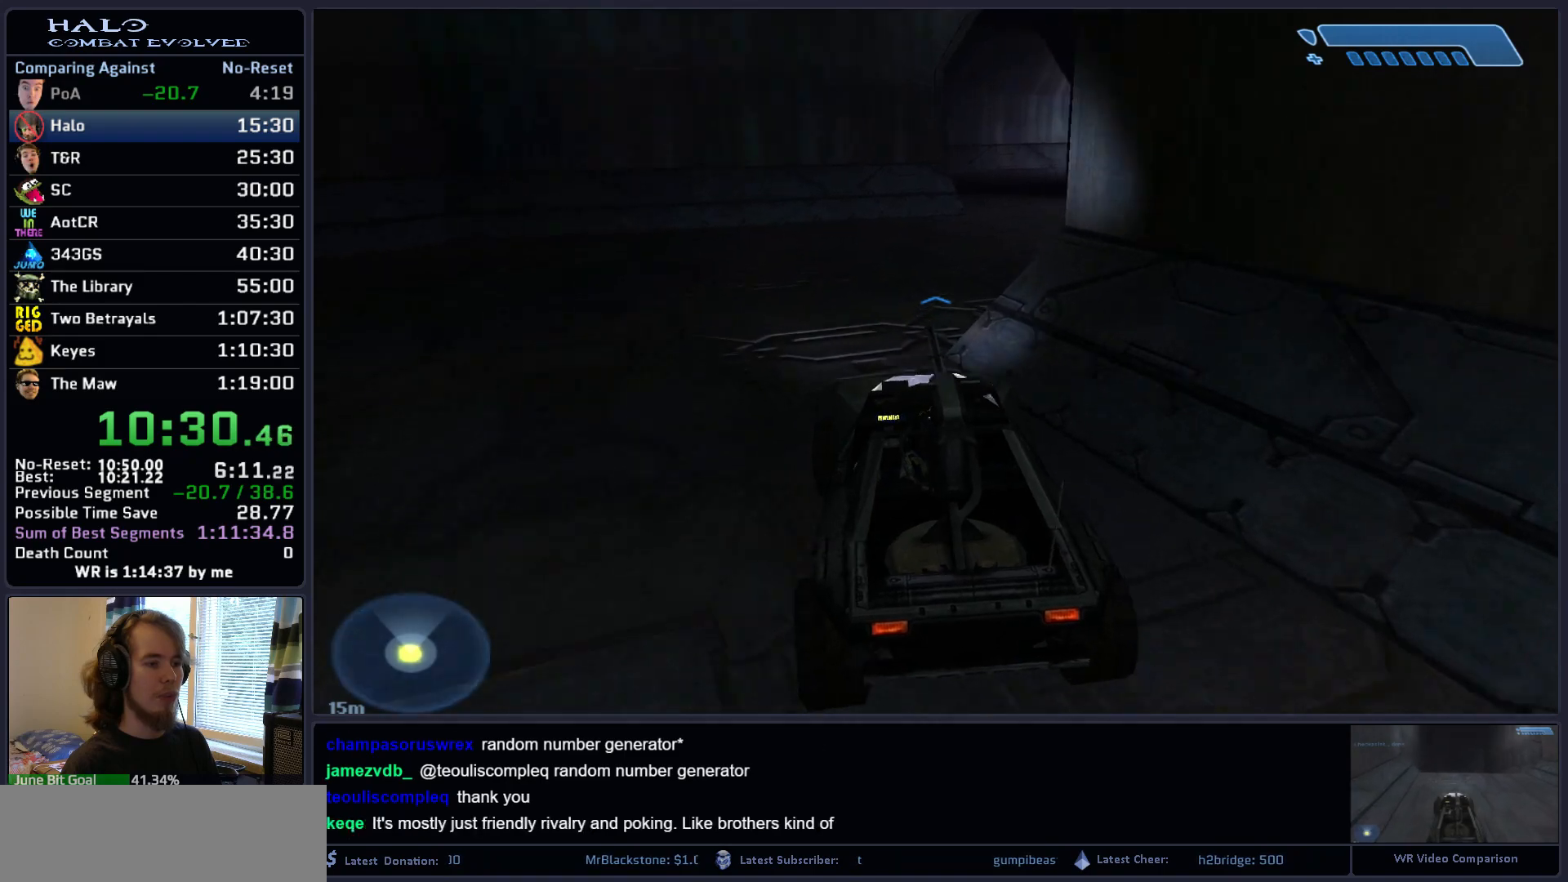
{"keys": ["w"], "mouse": [], "mouse_move": "still", "events": []}
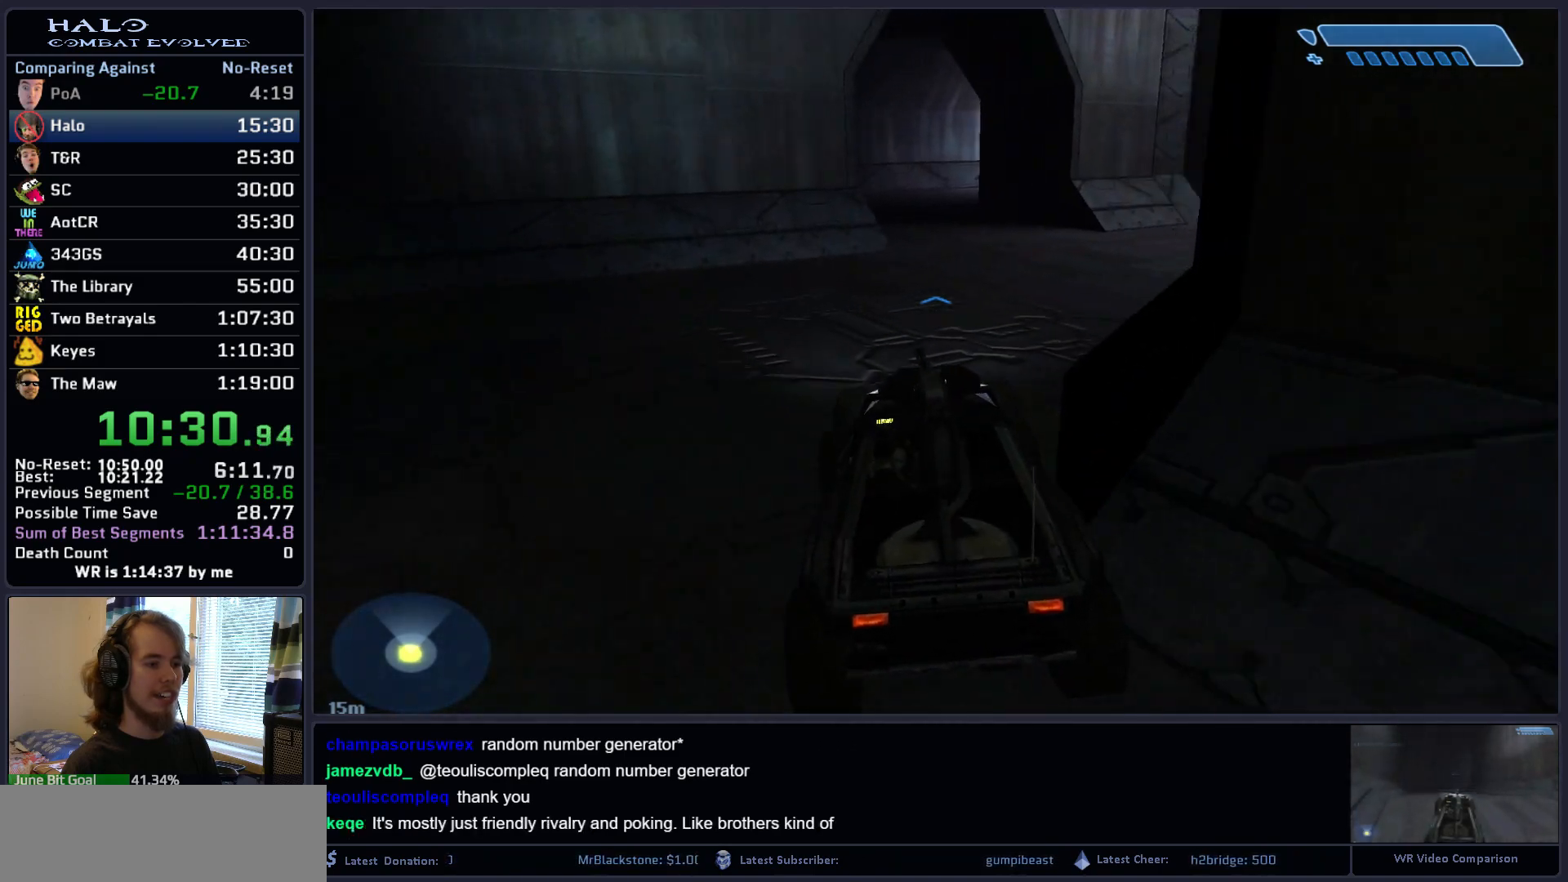
{"keys": ["w"], "mouse": [], "mouse_move": "still", "events": []}
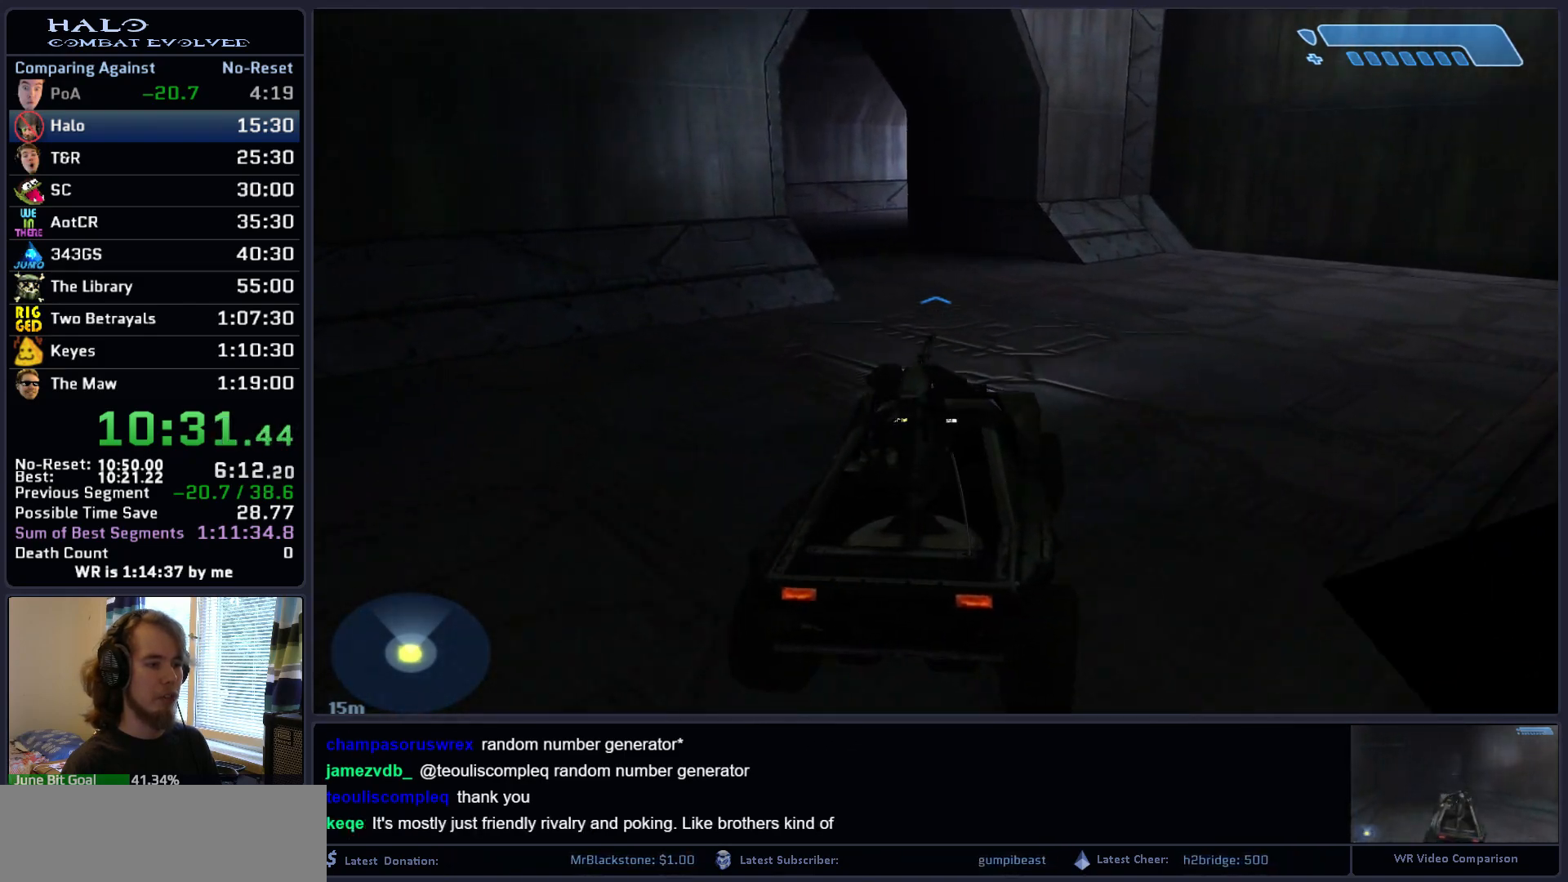
{"keys": ["w"], "mouse": [], "mouse_move": "left", "events": []}
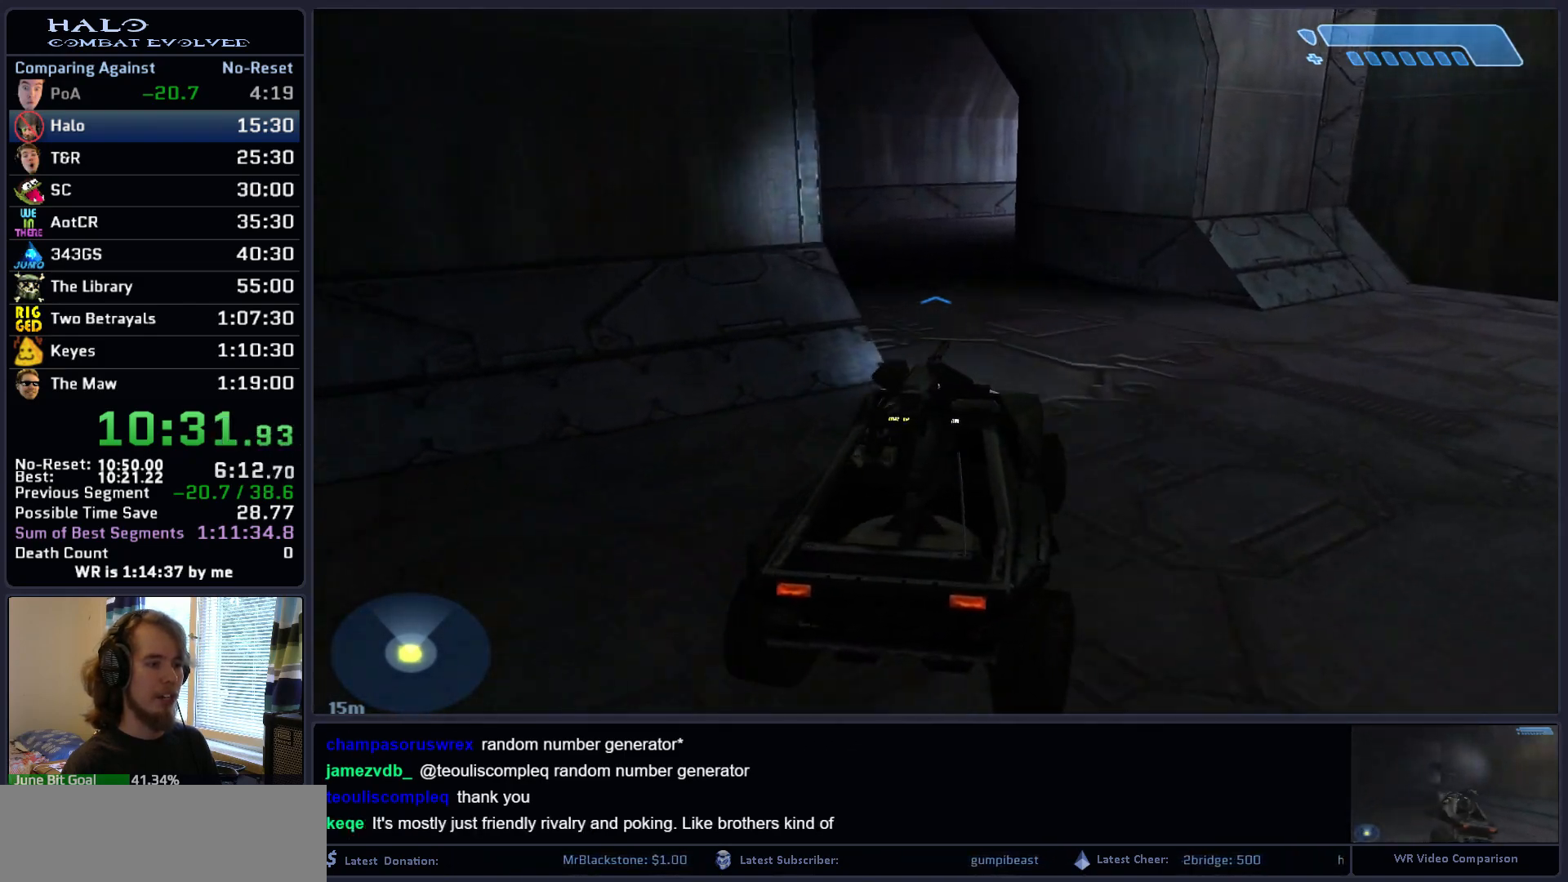
{"keys": ["w"], "mouse": [], "mouse_move": "still", "events": []}
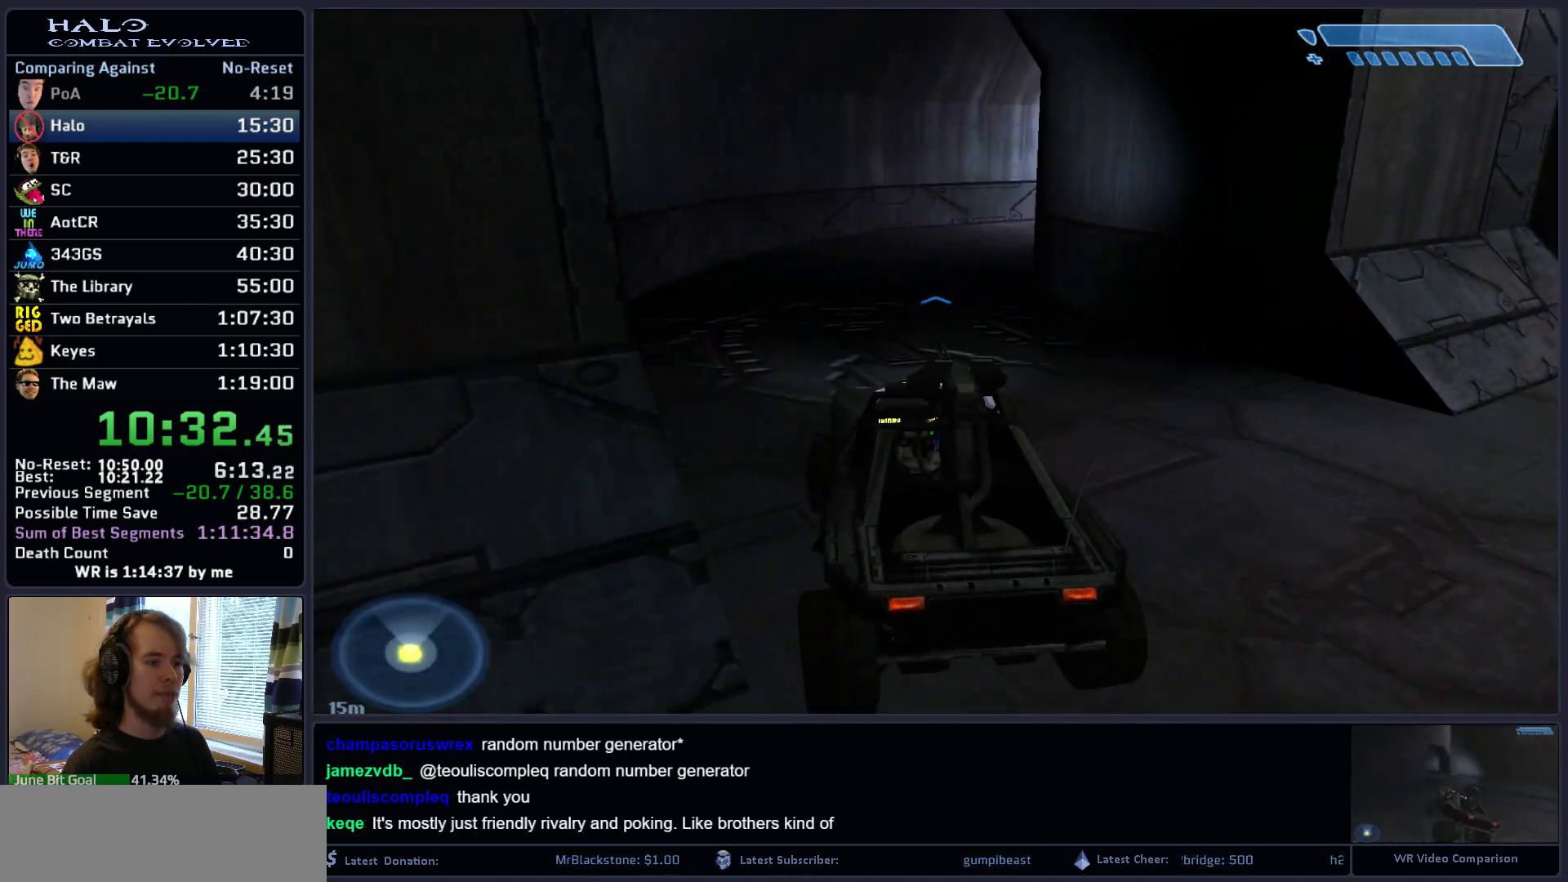
{"keys": ["w"], "mouse": [], "mouse_move": "still", "events": []}
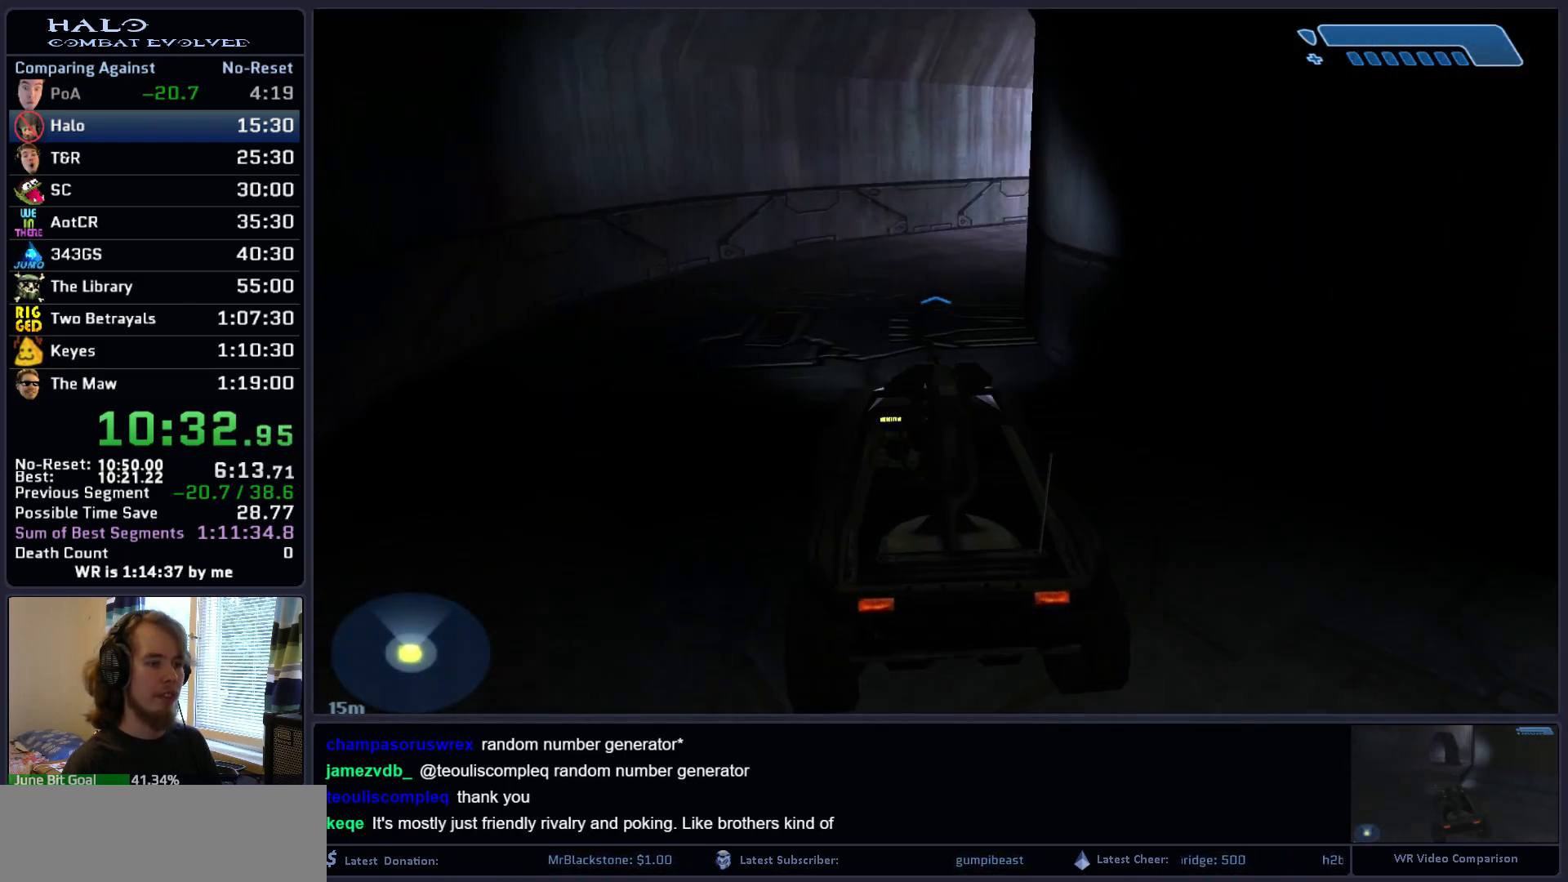
{"keys": ["w"], "mouse": [], "mouse_move": "still", "events": []}
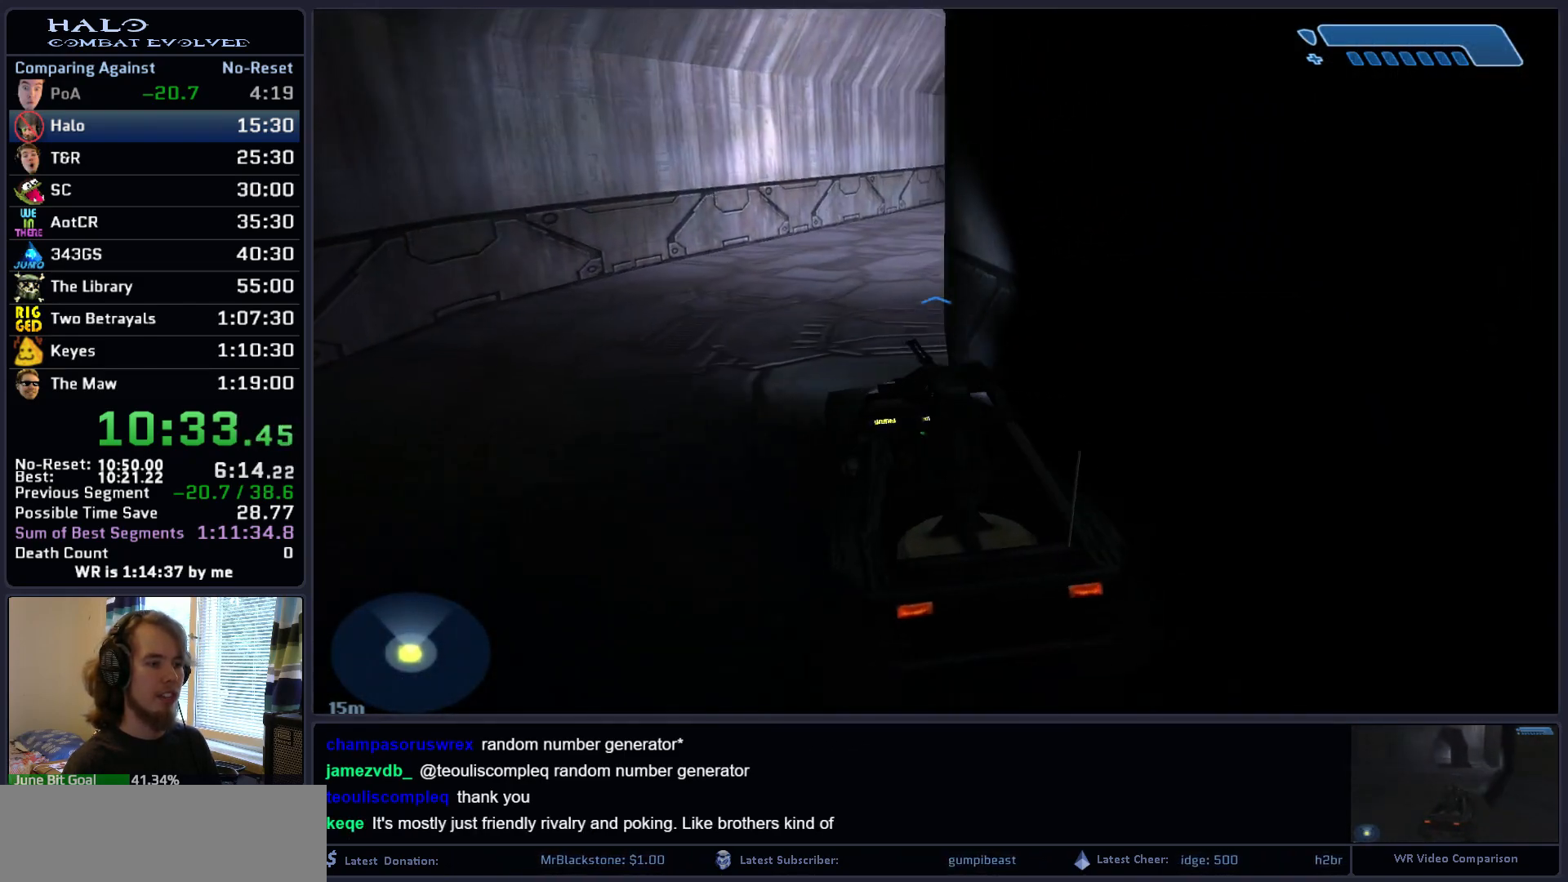
{"keys": ["w"], "mouse": [], "mouse_move": "still", "events": []}
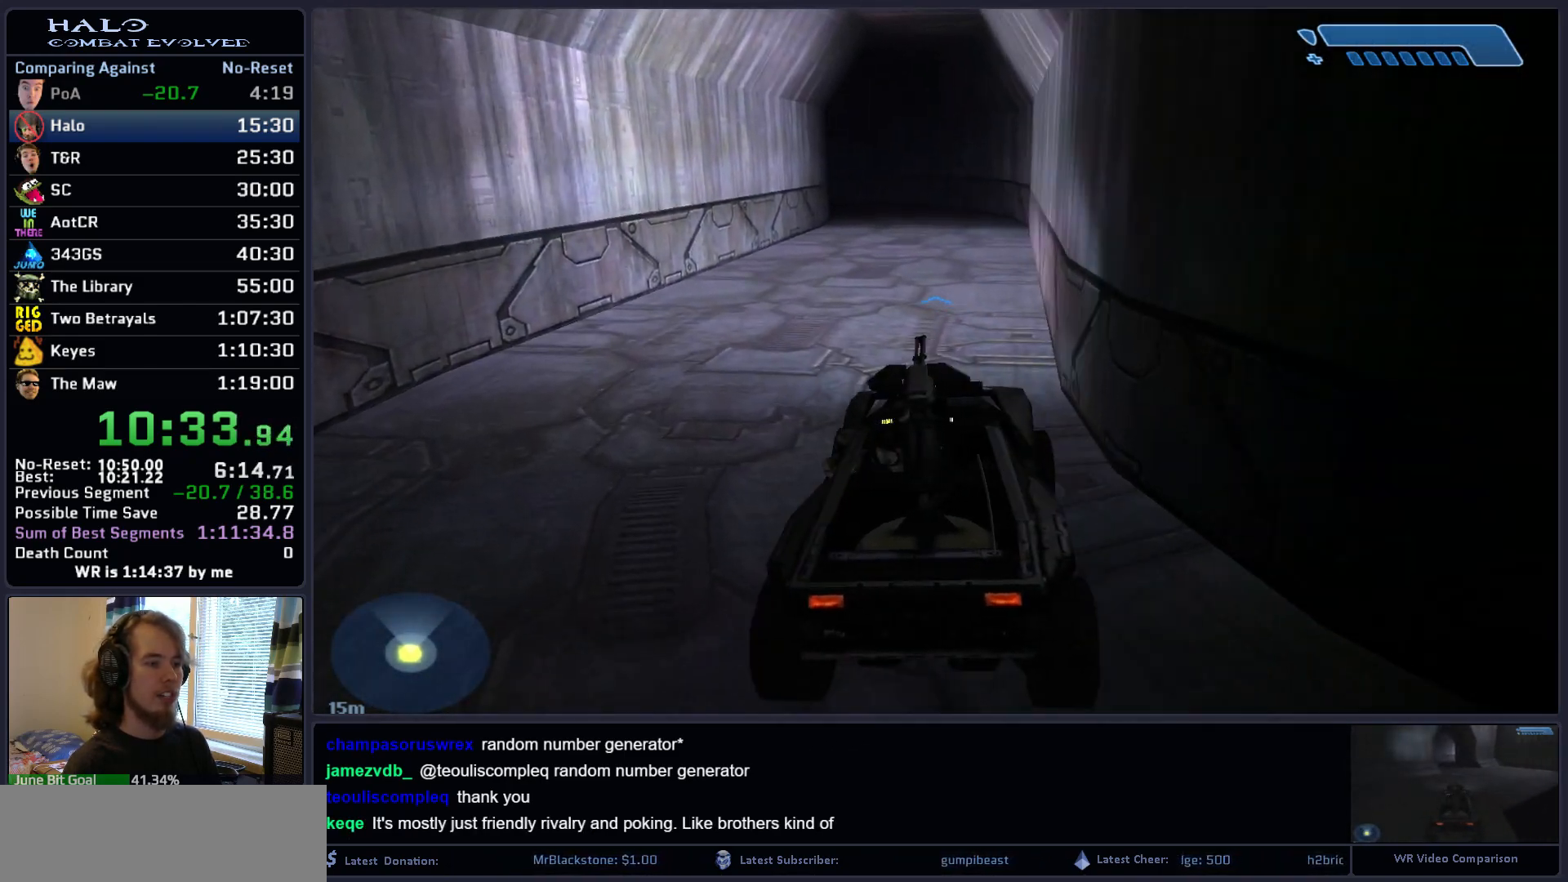
{"keys": ["w"], "mouse": [], "mouse_move": "still", "events": []}
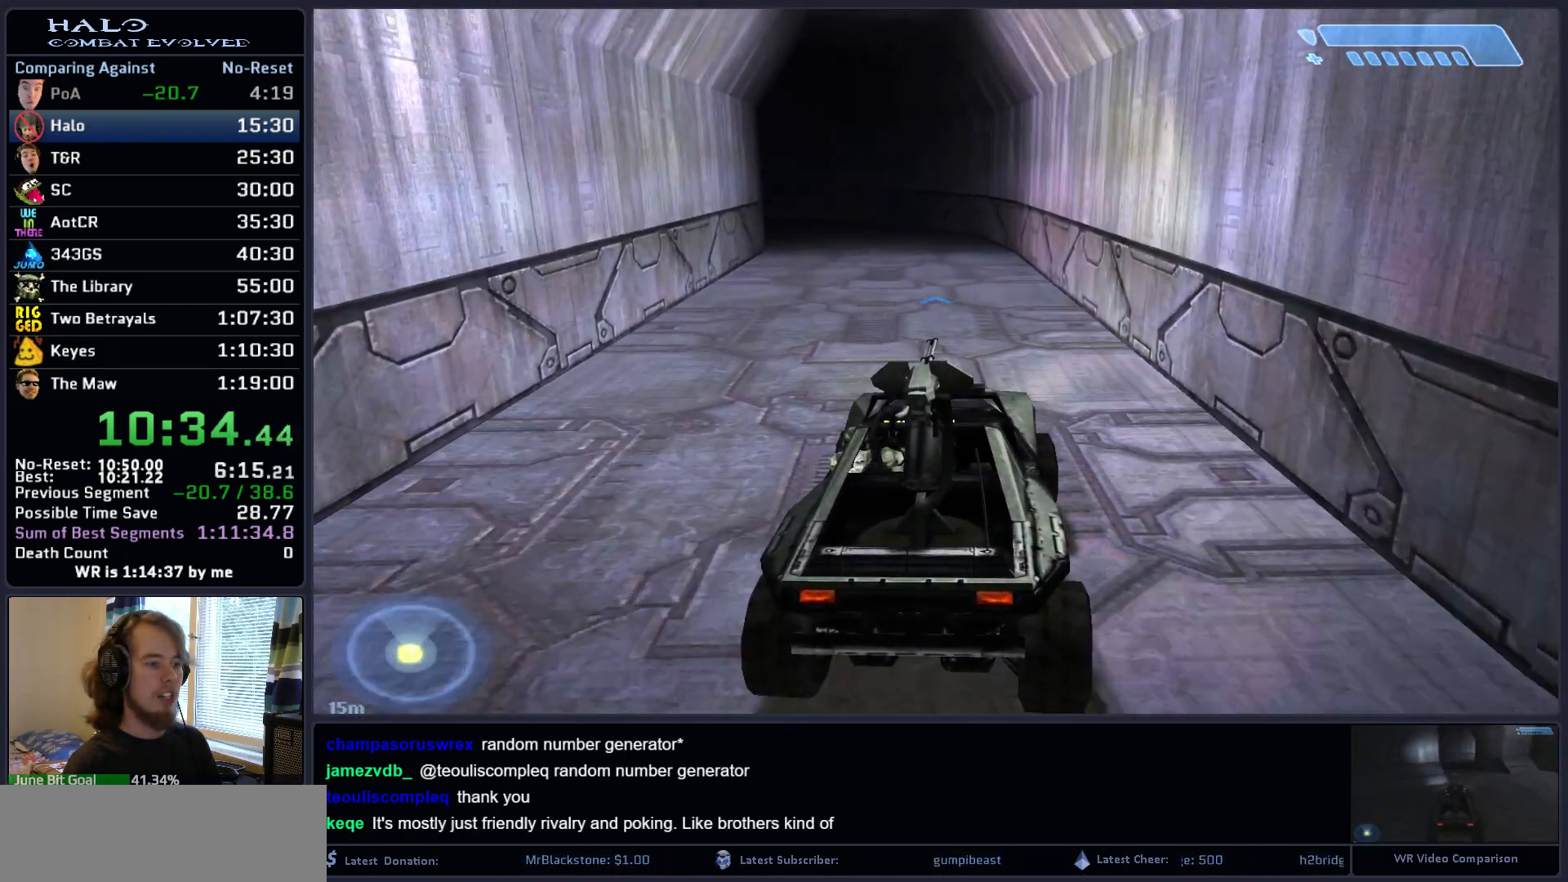
{"keys": ["w"], "mouse": [], "mouse_move": "still", "events": []}
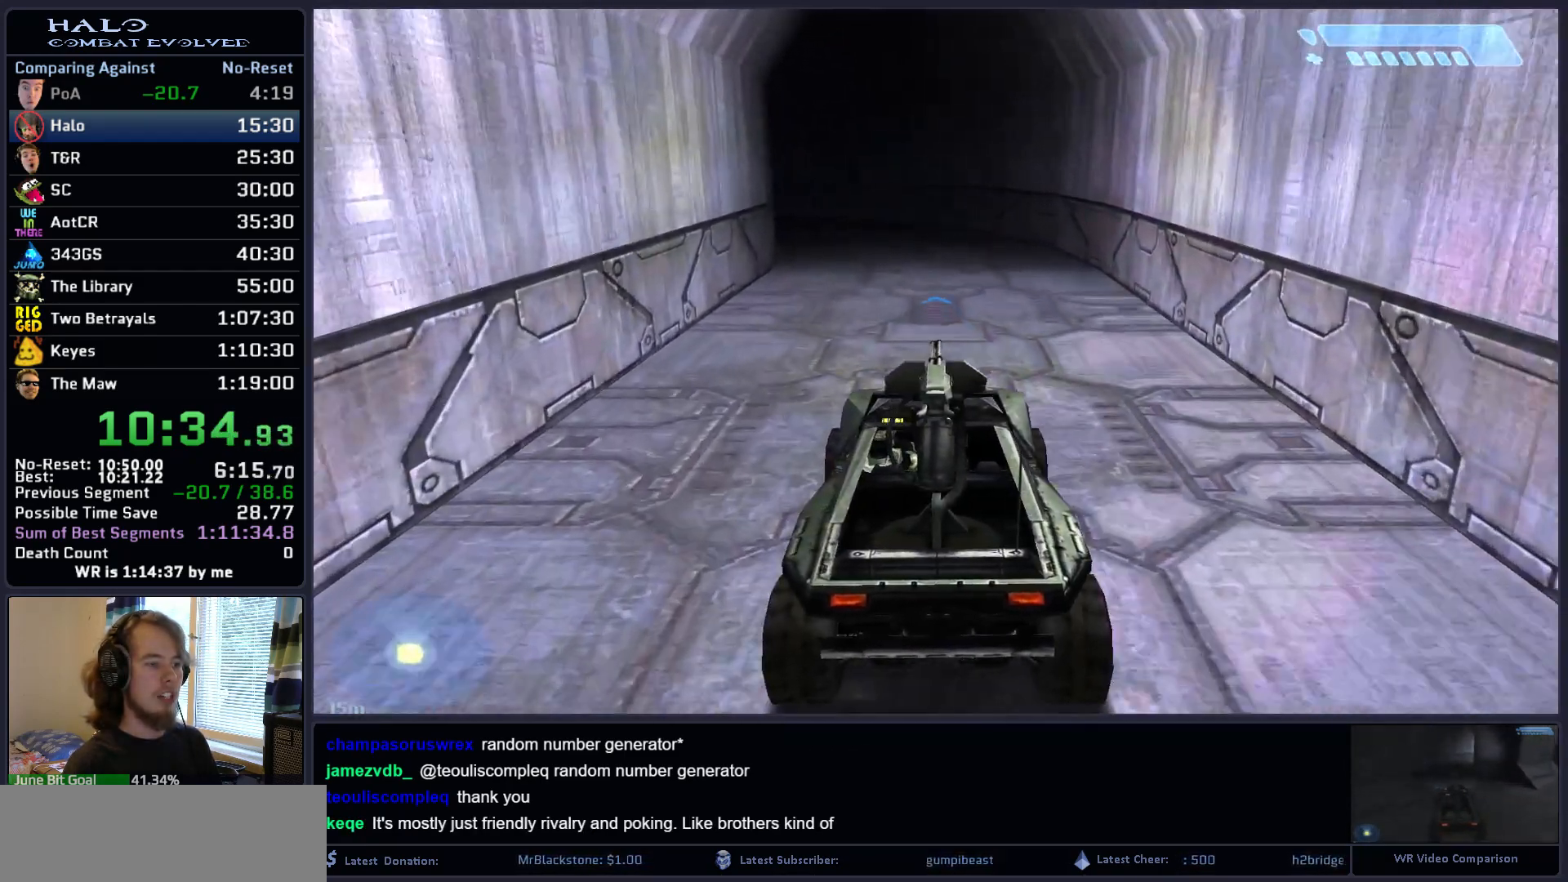
{"keys": ["w"], "mouse": [], "mouse_move": "left", "events": []}
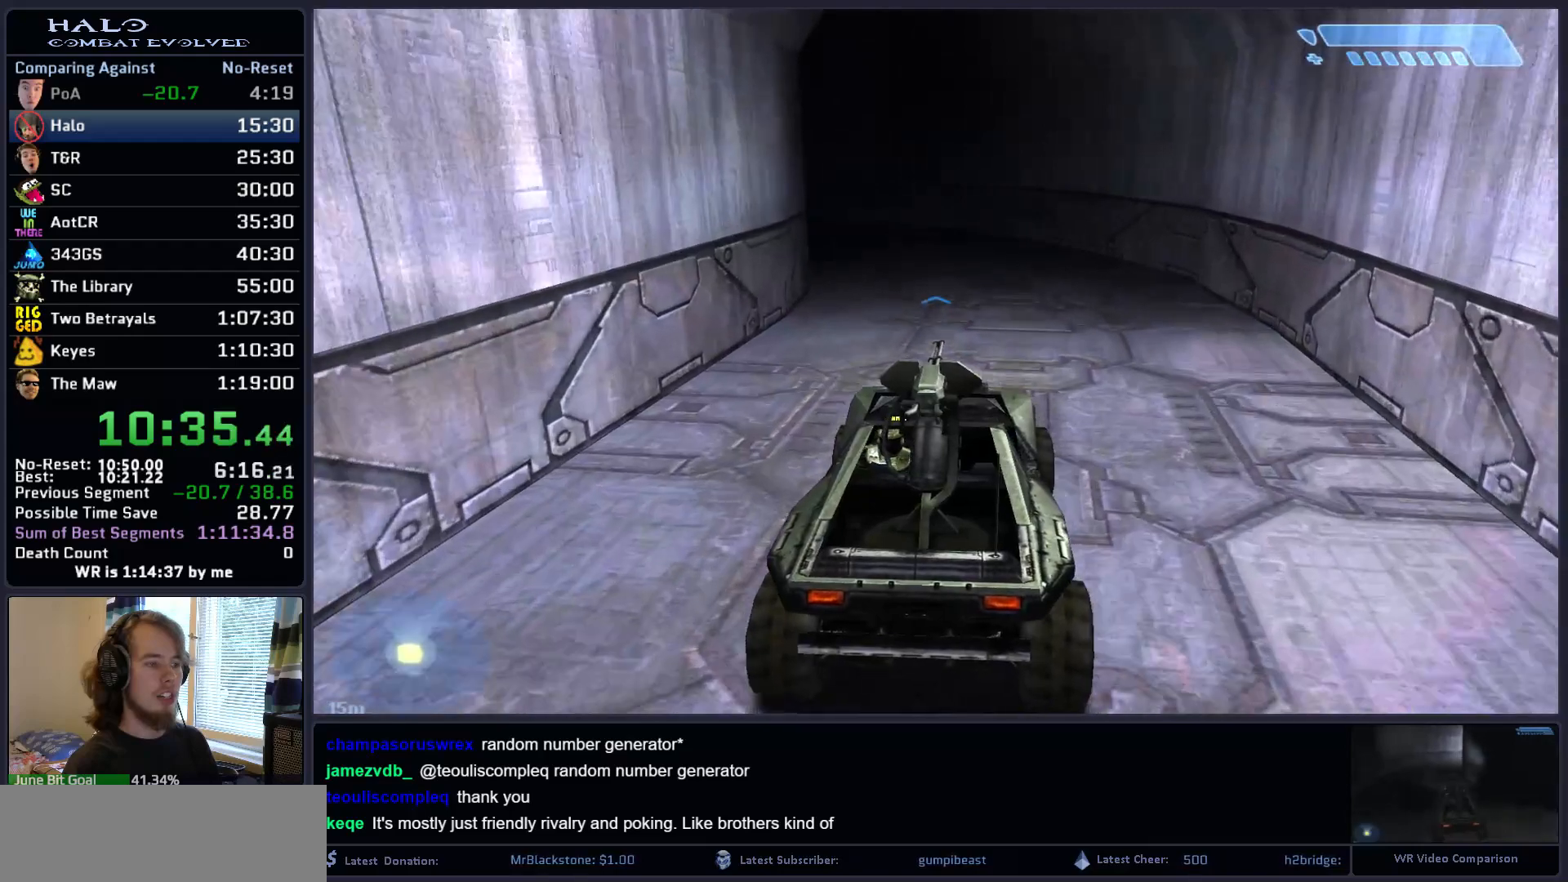
{"keys": ["w"], "mouse": [], "mouse_move": "left", "events": []}
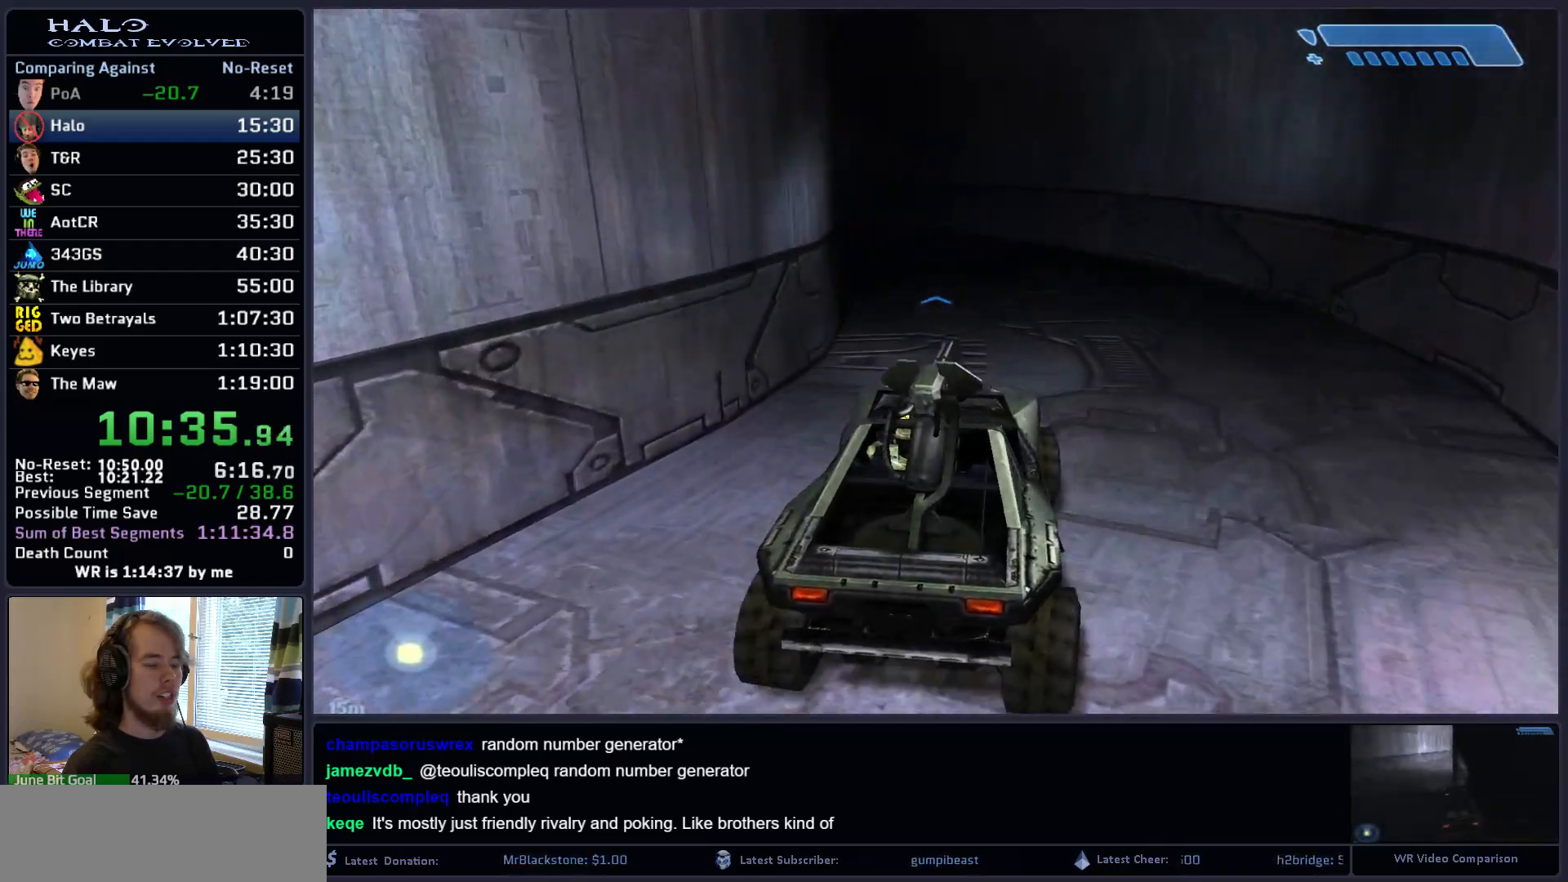
{"keys": ["w"], "mouse": [], "mouse_move": "left", "events": []}
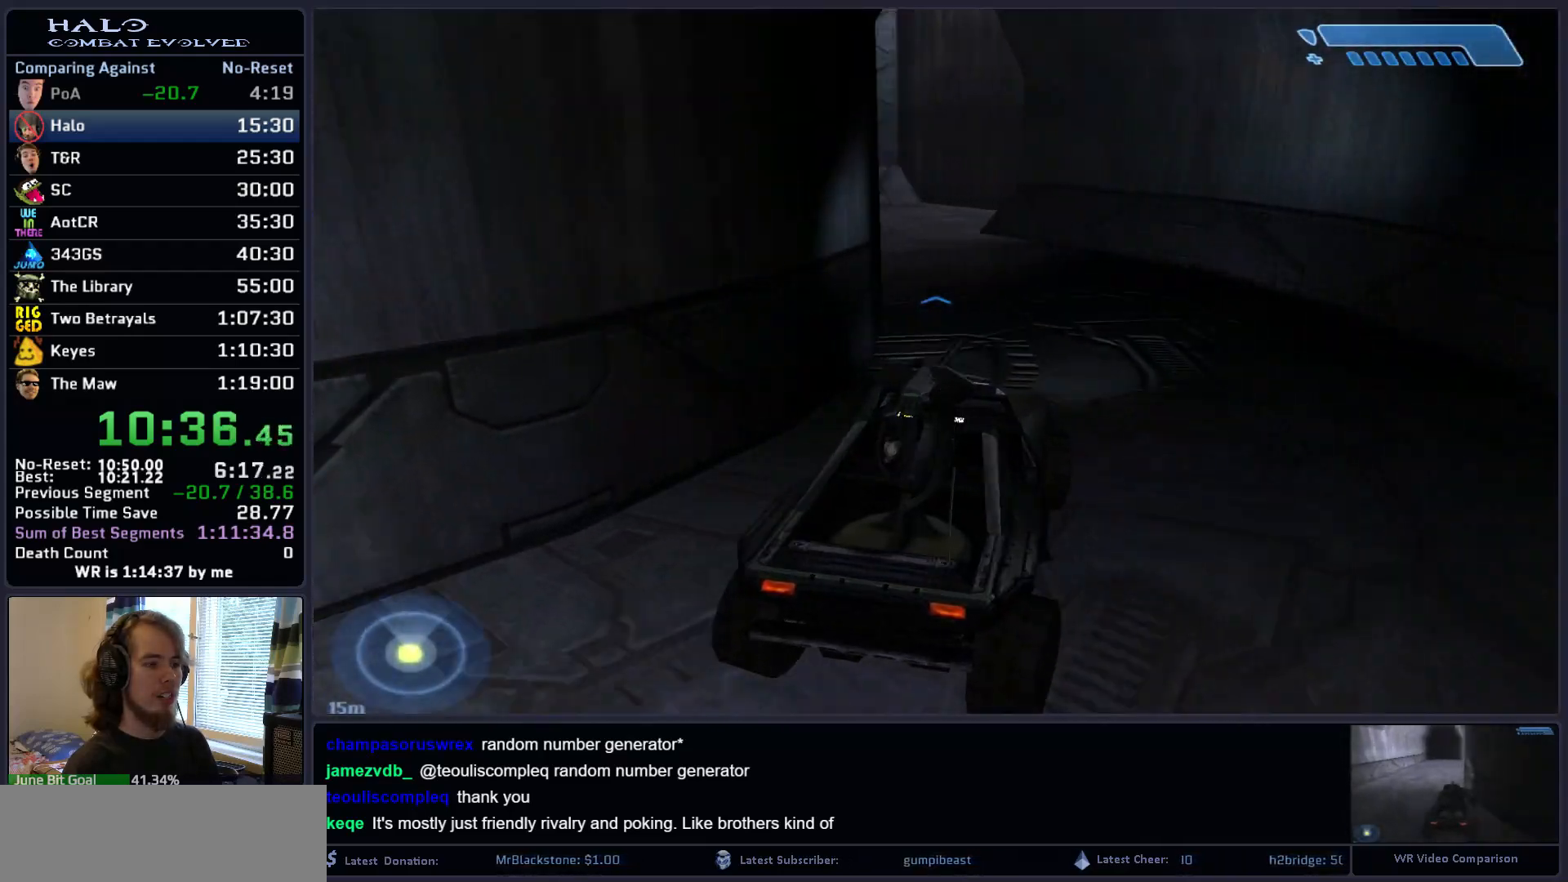
{"keys": ["w"], "mouse": [], "mouse_move": "left", "events": []}
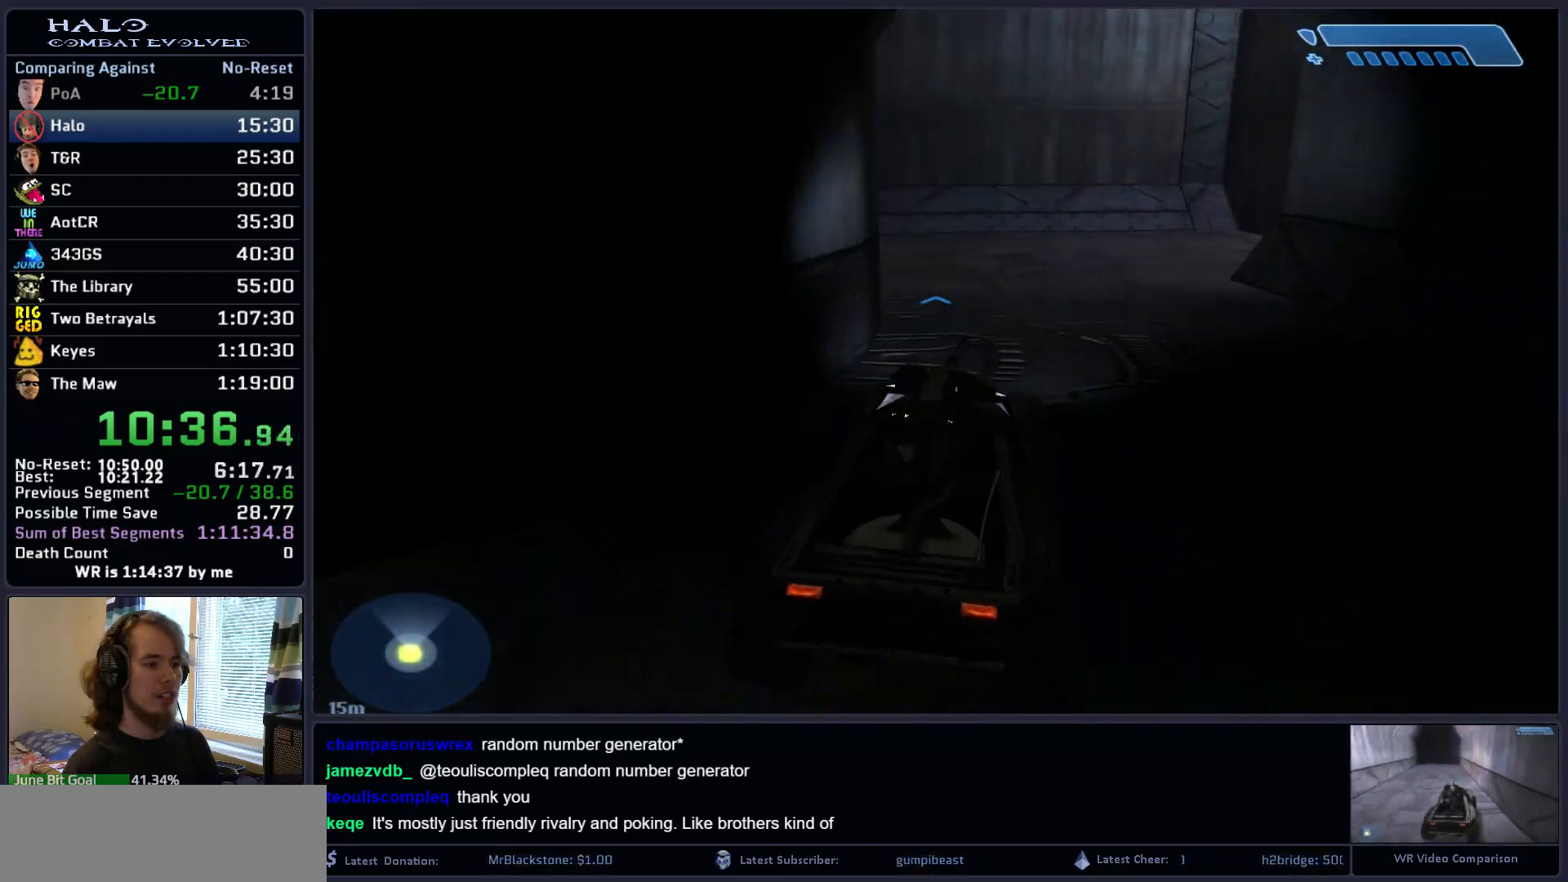
{"keys": ["w"], "mouse": [], "mouse_move": "left", "events": []}
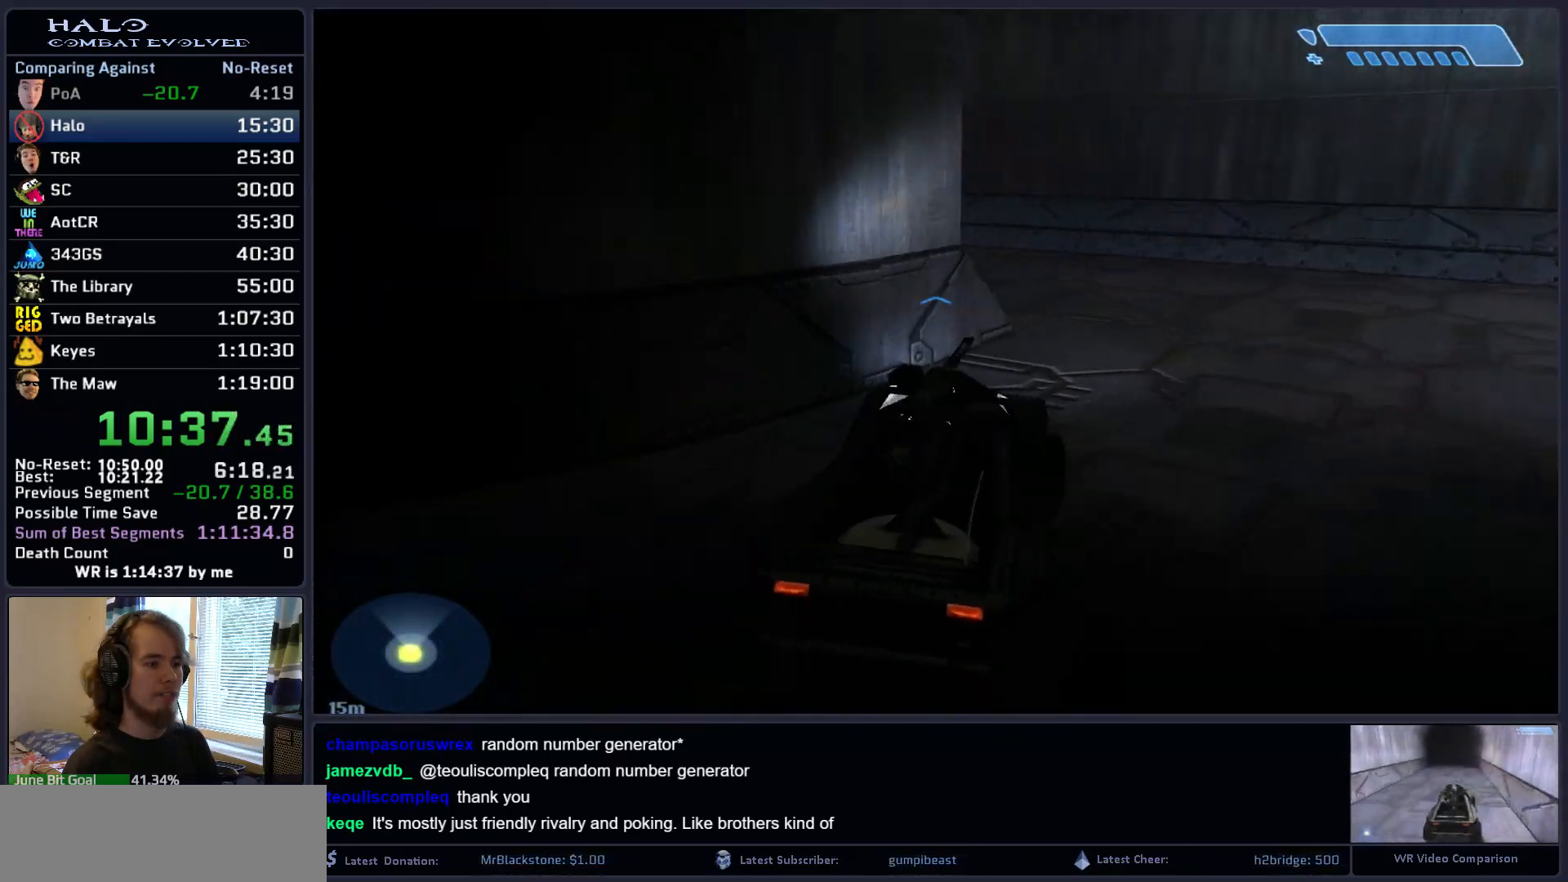
{"keys": ["w"], "mouse": [], "mouse_move": "left", "events": []}
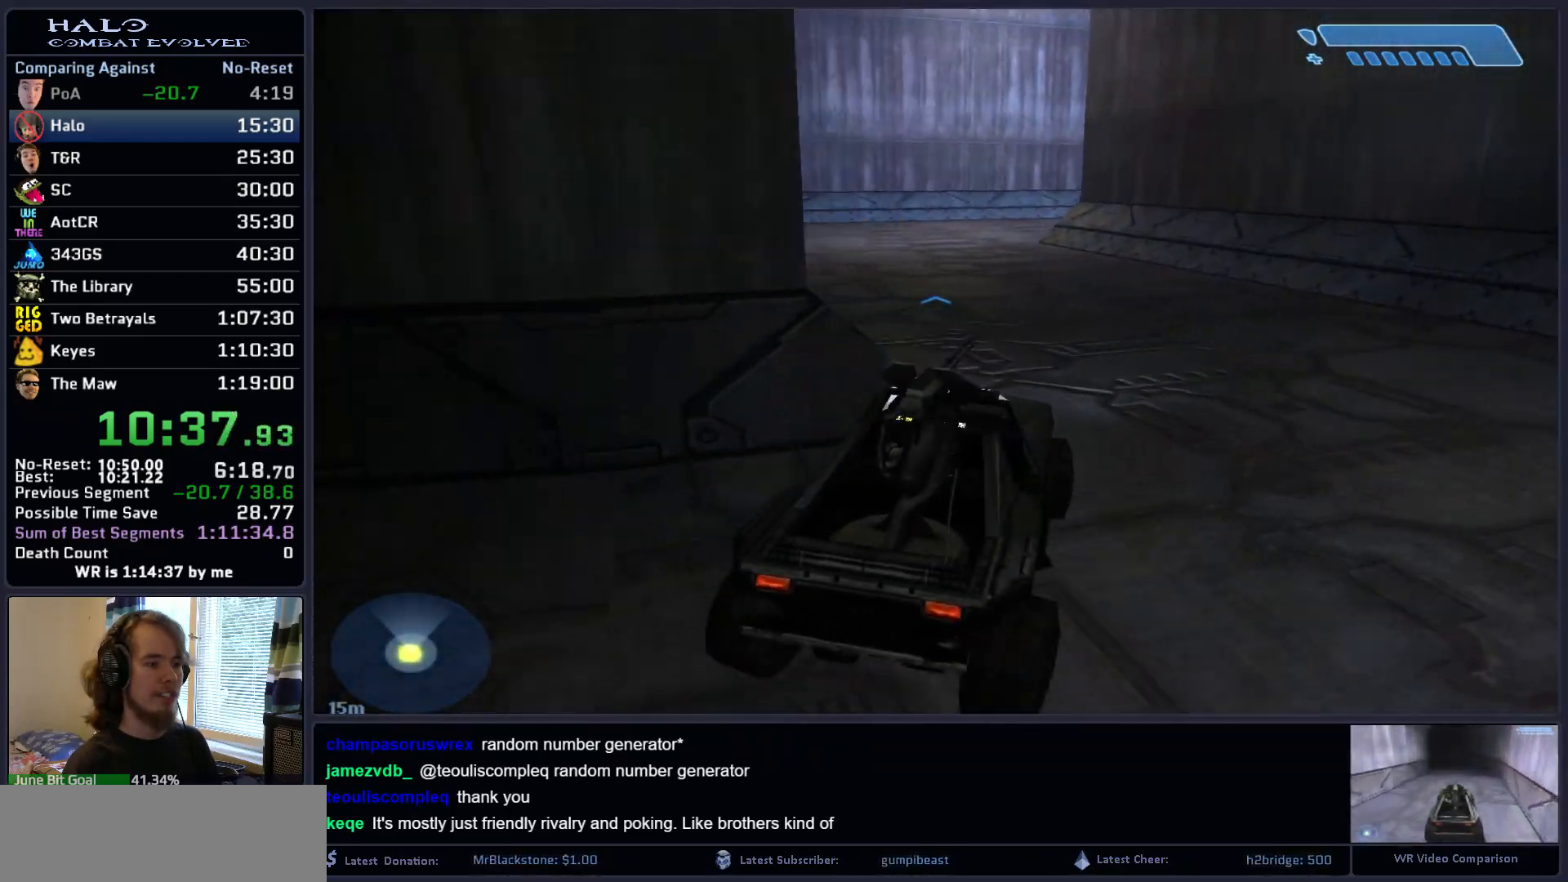
{"keys": ["w"], "mouse": [], "mouse_move": "still", "events": []}
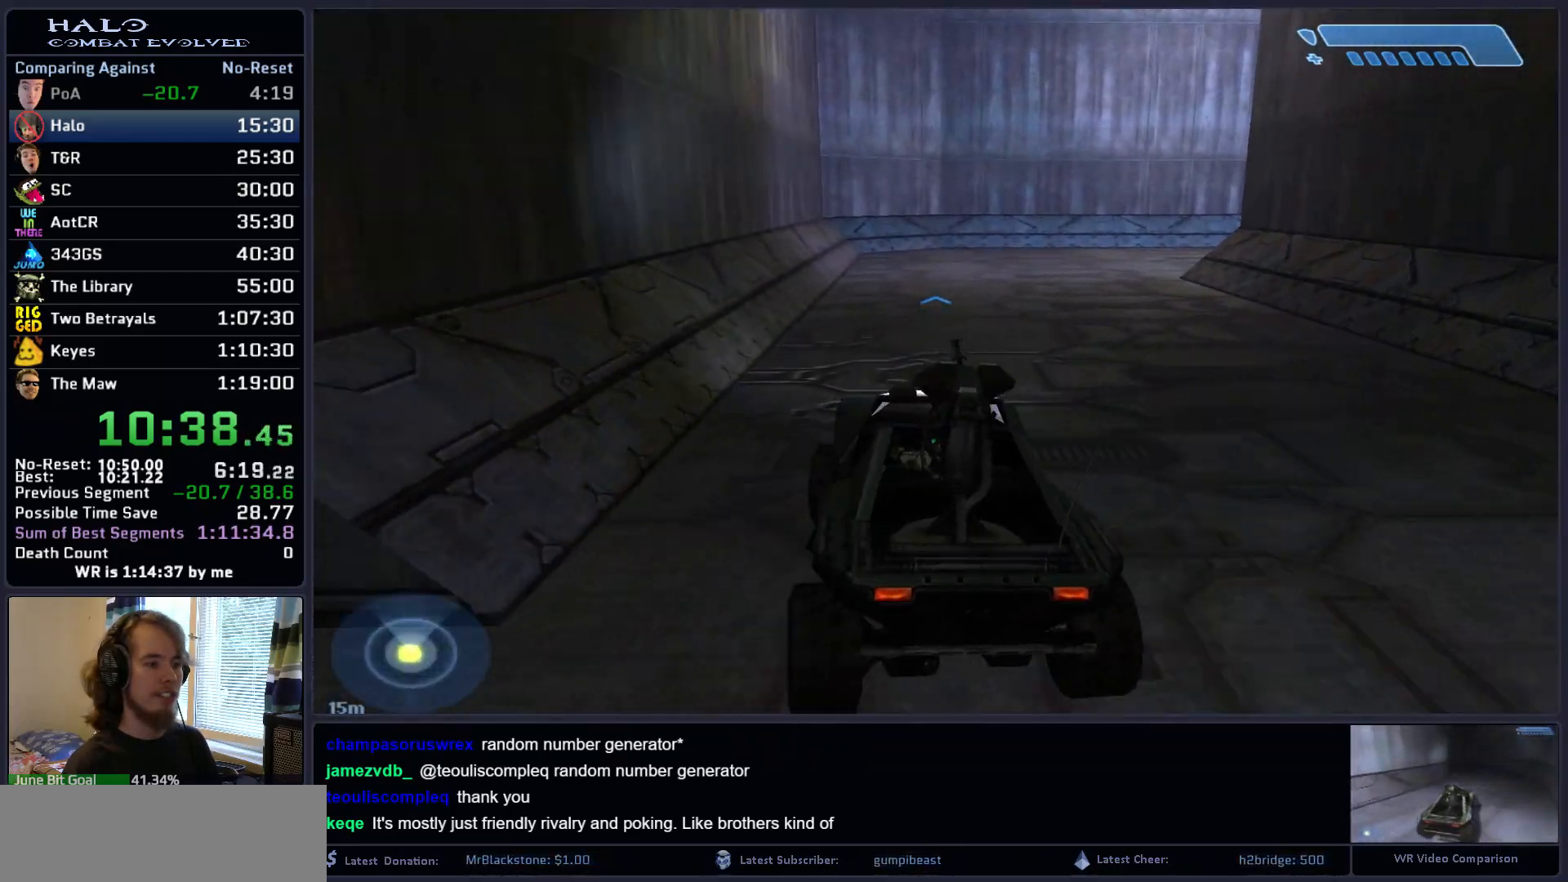
{"keys": ["w"], "mouse": [], "mouse_move": "still", "events": []}
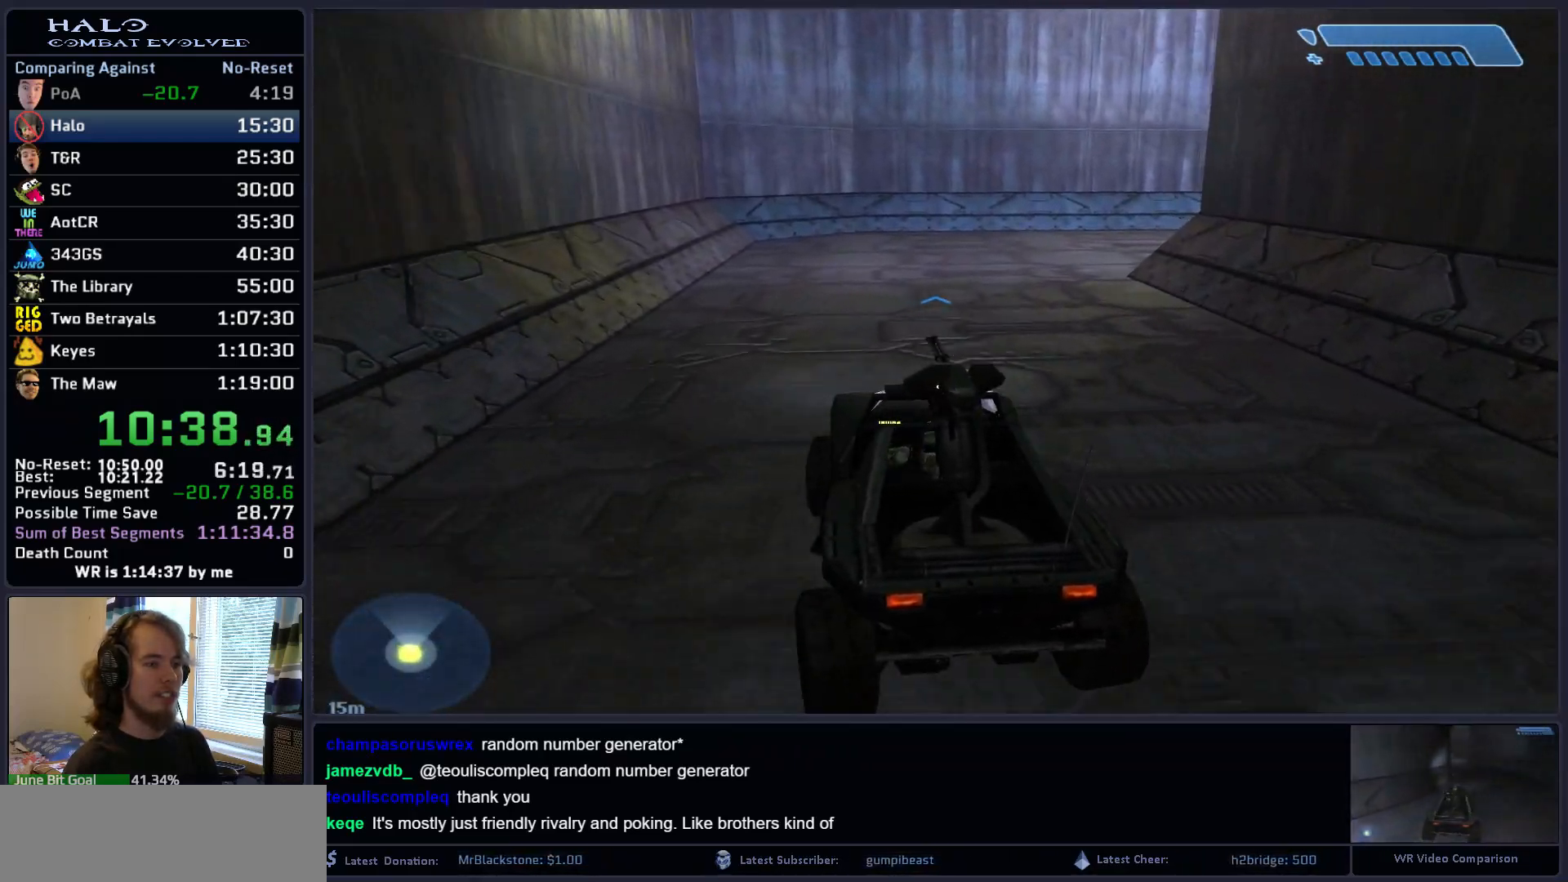
{"keys": ["w"], "mouse": [], "mouse_move": "right", "events": []}
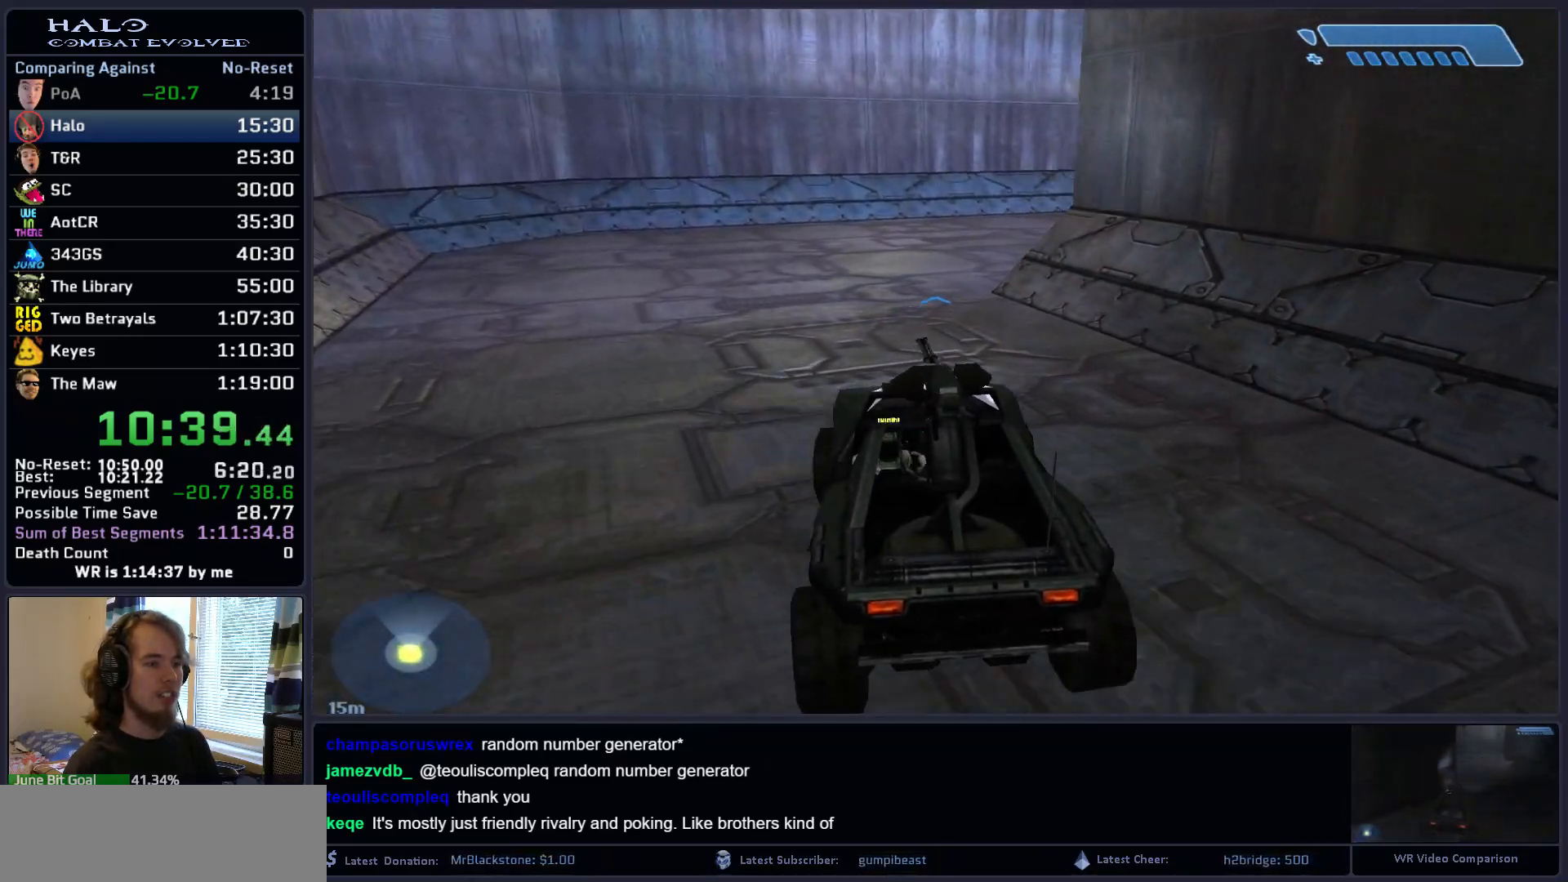
{"keys": ["w"], "mouse": [], "mouse_move": "right", "events": []}
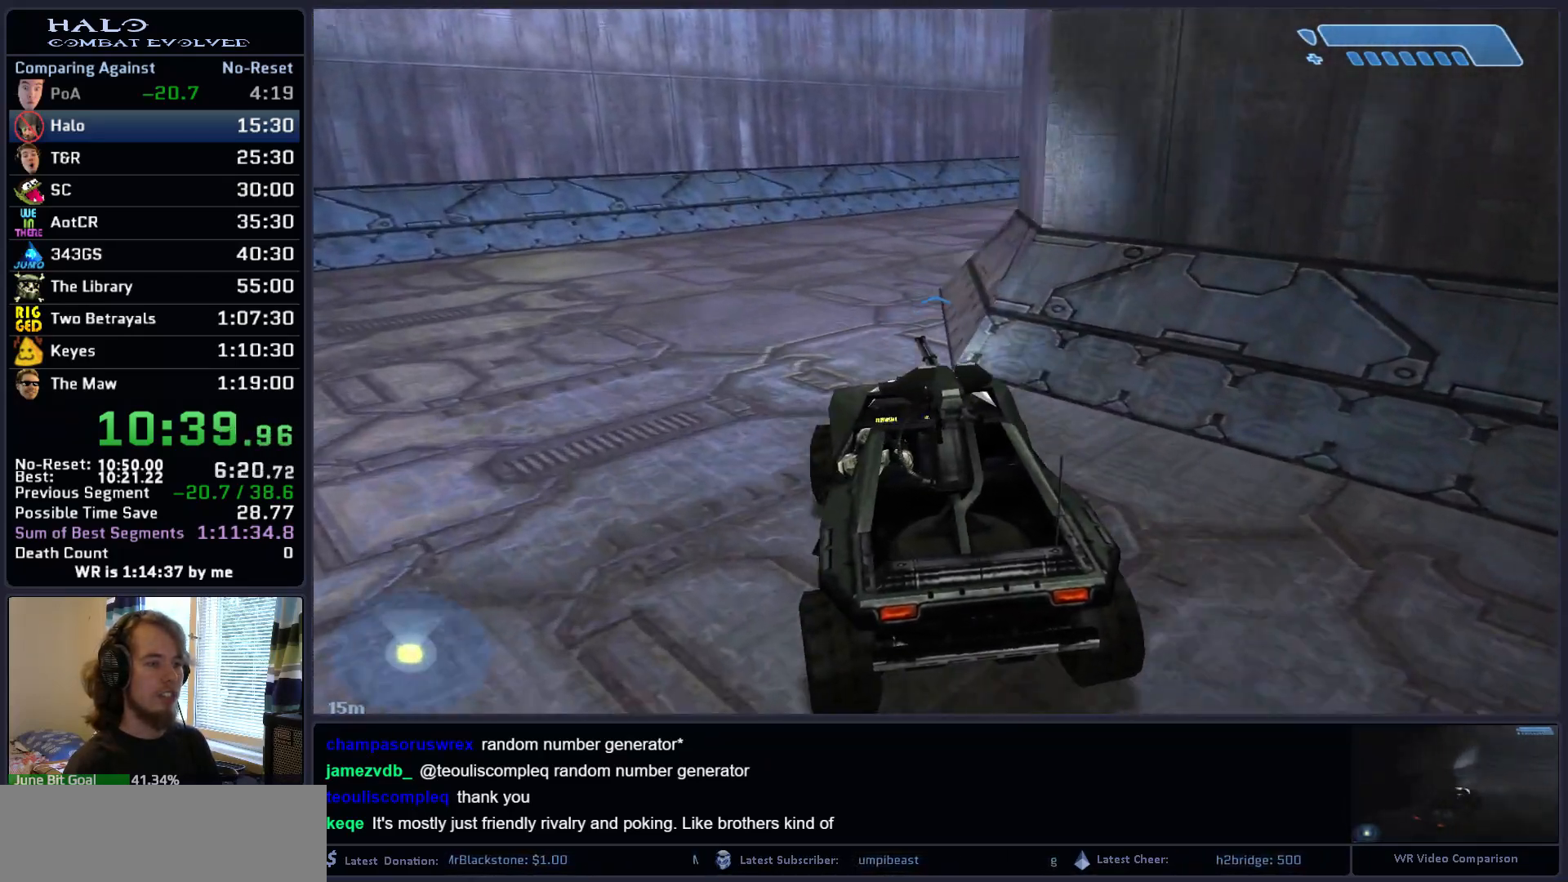
{"keys": ["w"], "mouse": [], "mouse_move": "right", "events": []}
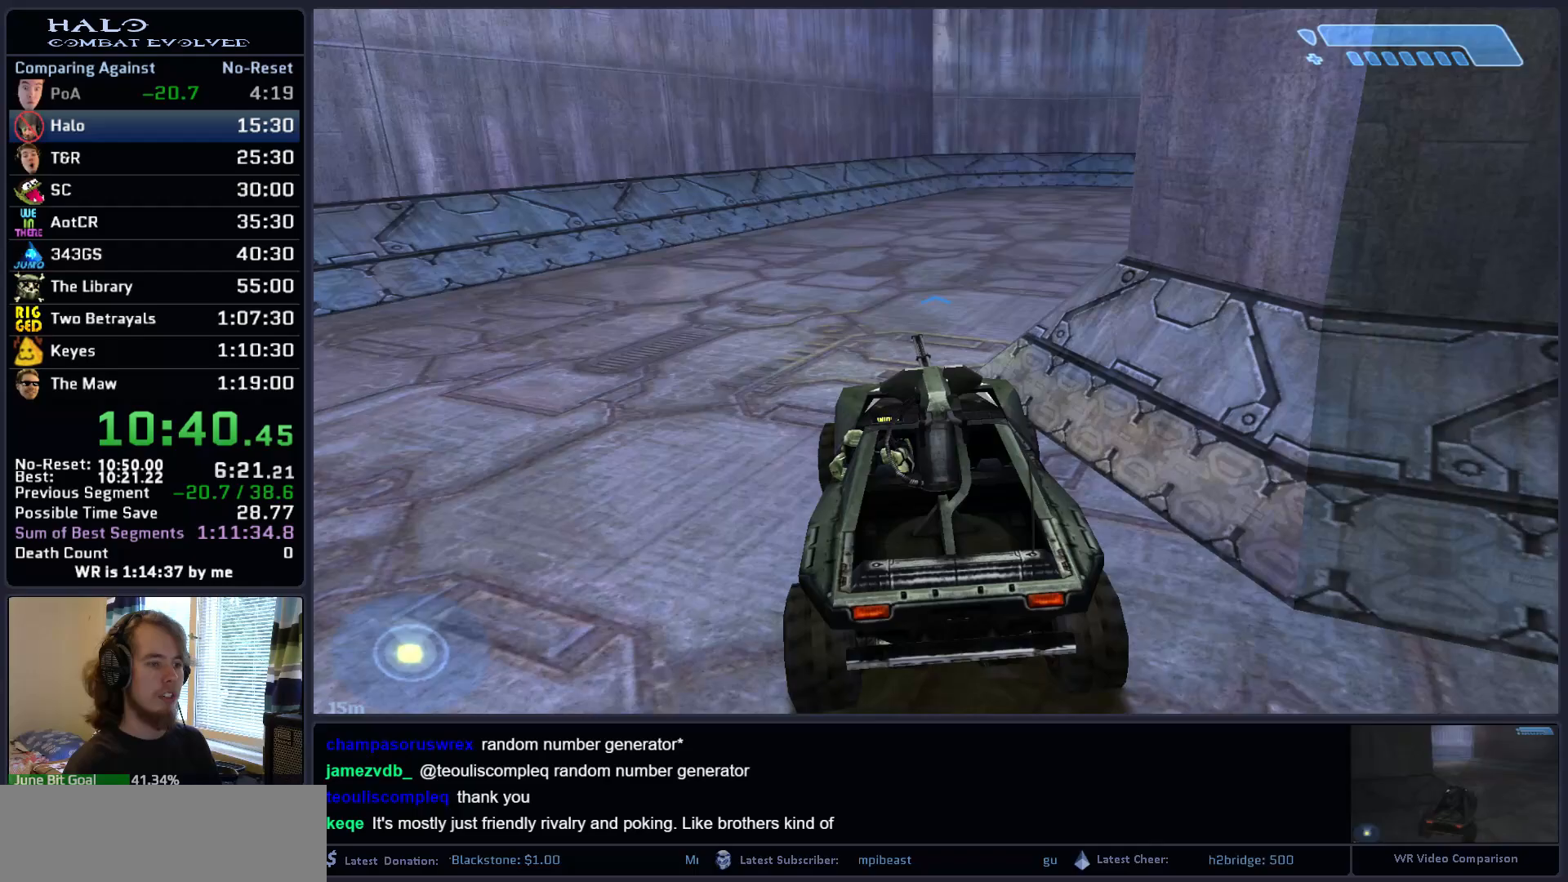
{"keys": ["w"], "mouse": [], "mouse_move": "right", "events": []}
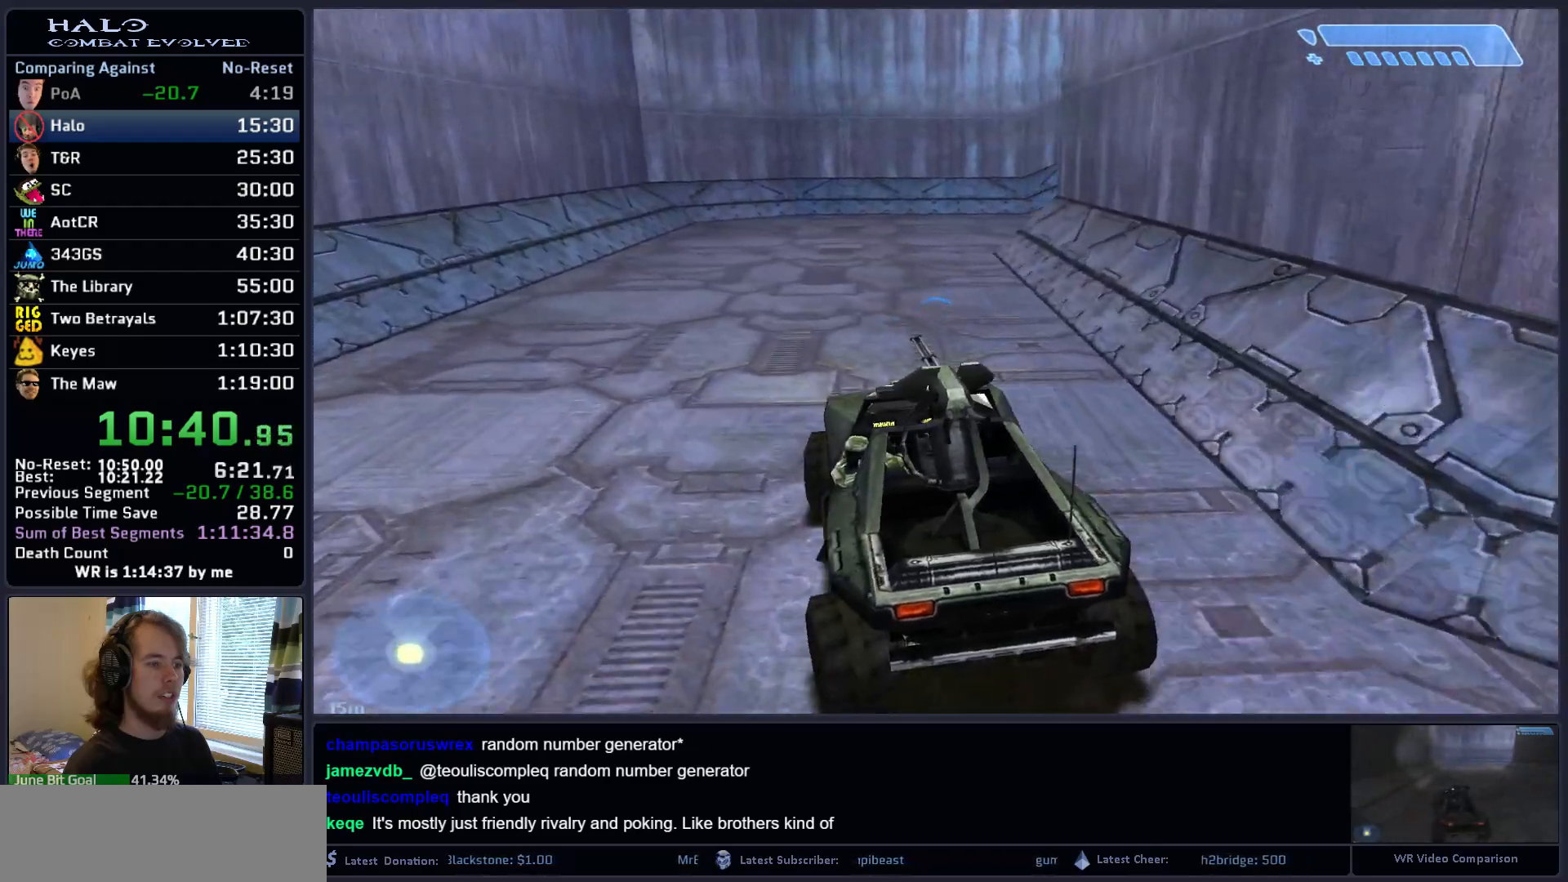
{"keys": ["w"], "mouse": [], "mouse_move": "right", "events": []}
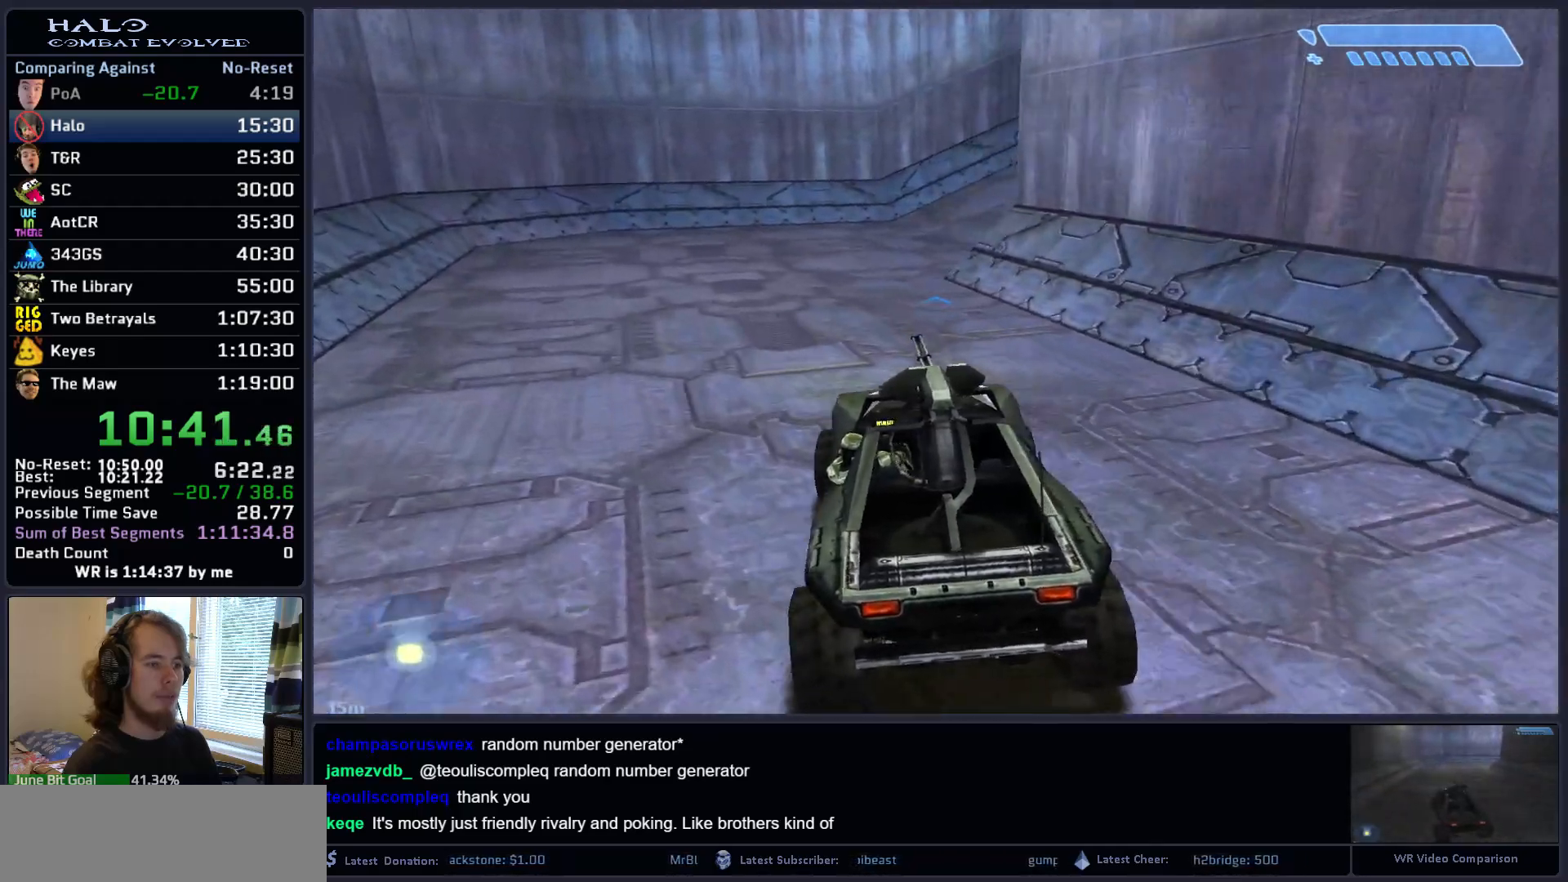
{"keys": ["w"], "mouse": [], "mouse_move": "right", "events": []}
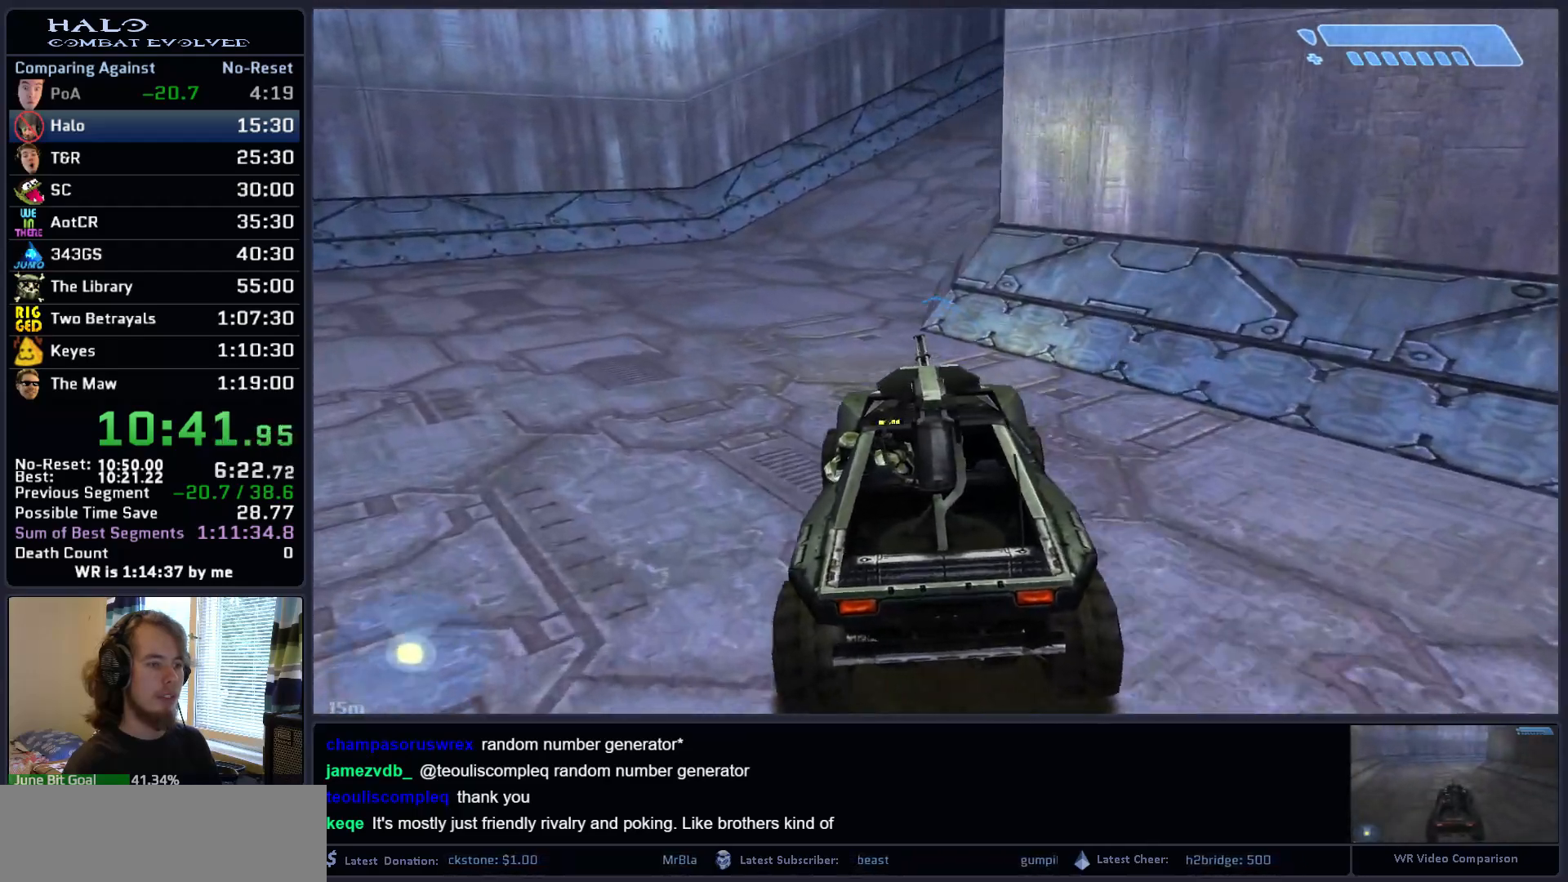
{"keys": ["w"], "mouse": [], "mouse_move": "still", "events": []}
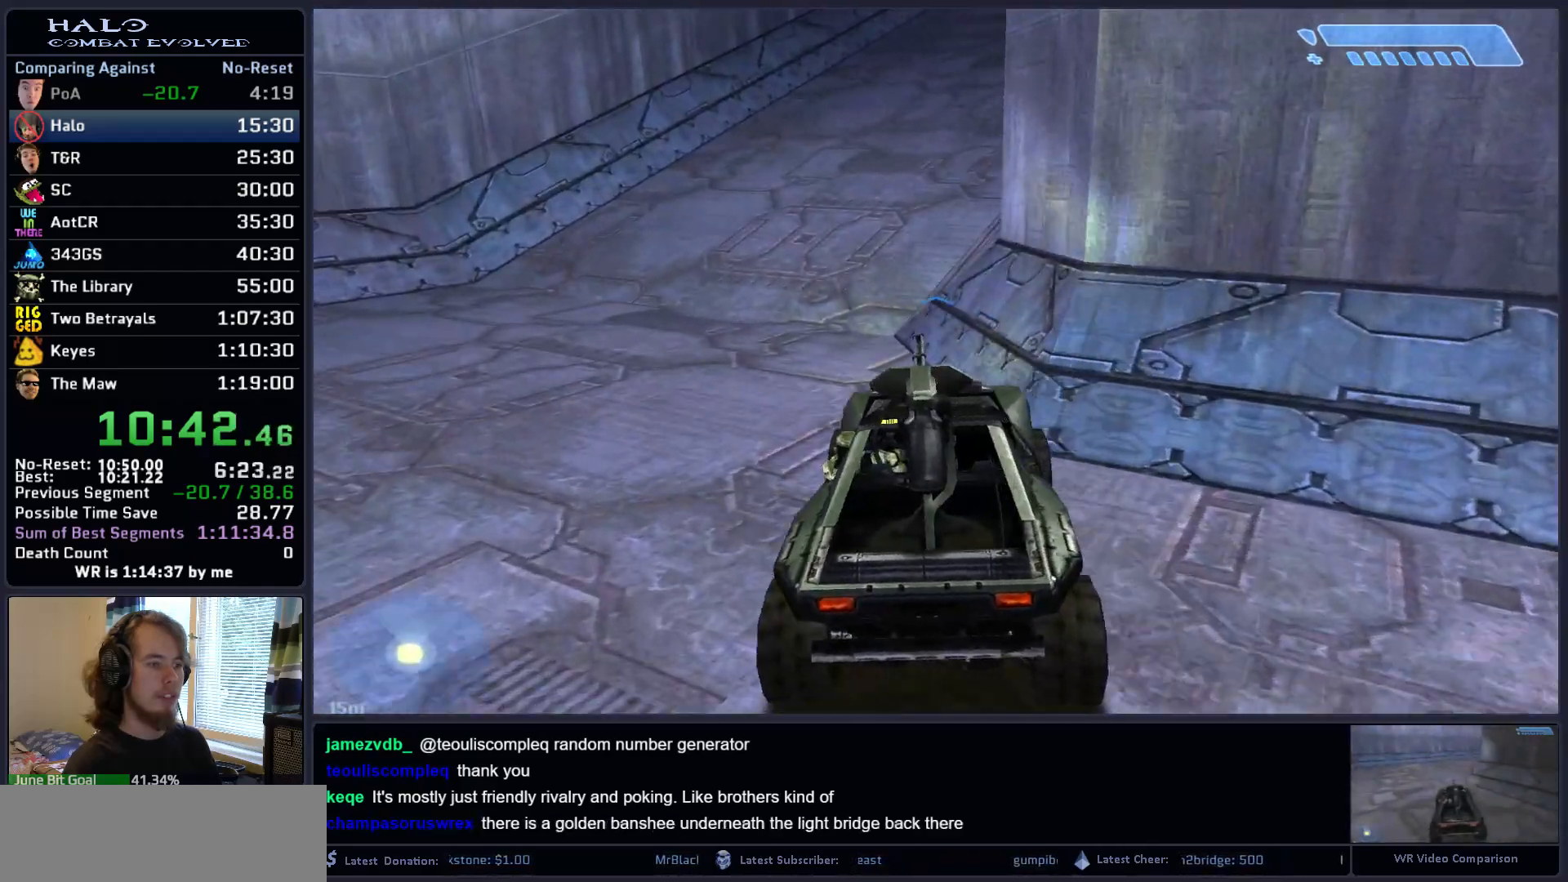
{"keys": ["w"], "mouse": [], "mouse_move": "right", "events": []}